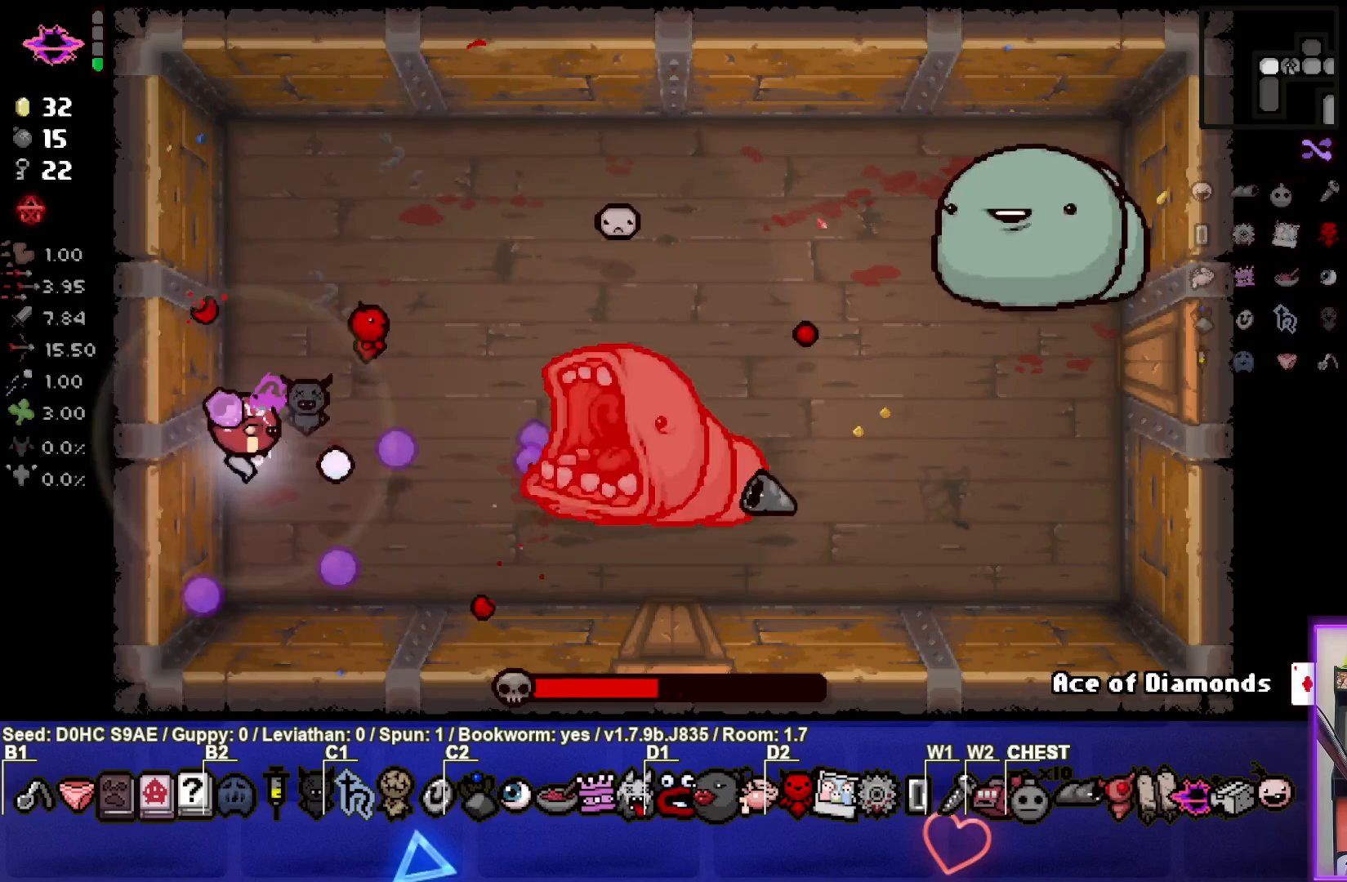
Gameplay with a controller (PlayStation layout); each line is a JSON object with the inputs held at the frame after it. "events" lists button and stick changes between this image and that frame as [ms after this image, input, new state], when the widget could be followed in between. Not read: right_stick.
{"buttons": ["CIRCLE"], "left_stick": "right", "events": [[183, "left_stick", "up-right"], [433, "left_stick", "right"]]}
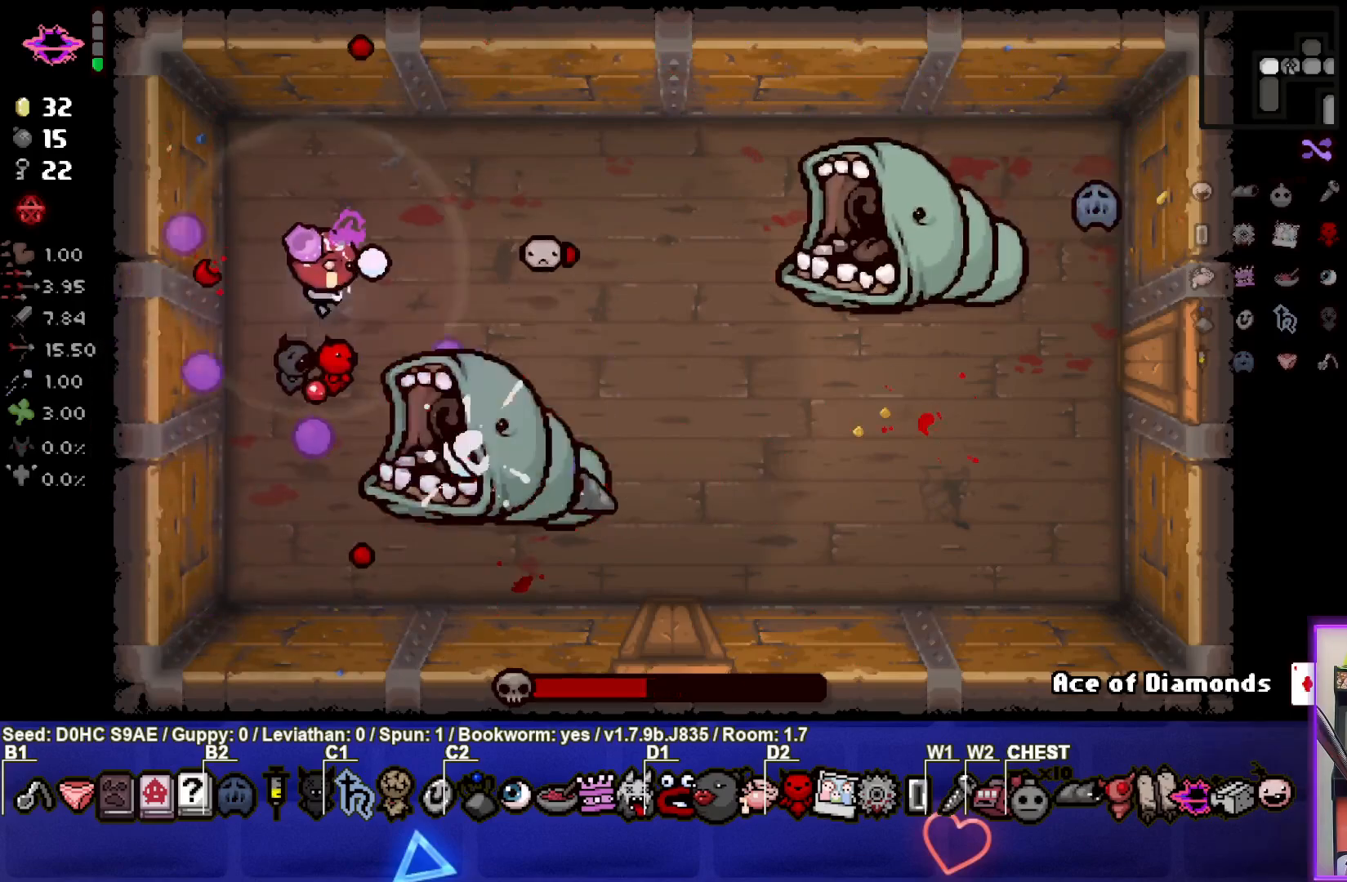
{"buttons": ["L1"], "left_stick": "up", "events": [[233, "left_stick", "center"], [367, "CIRCLE", "up"], [367, "left_stick", "up"], [467, "L1", "down"]]}
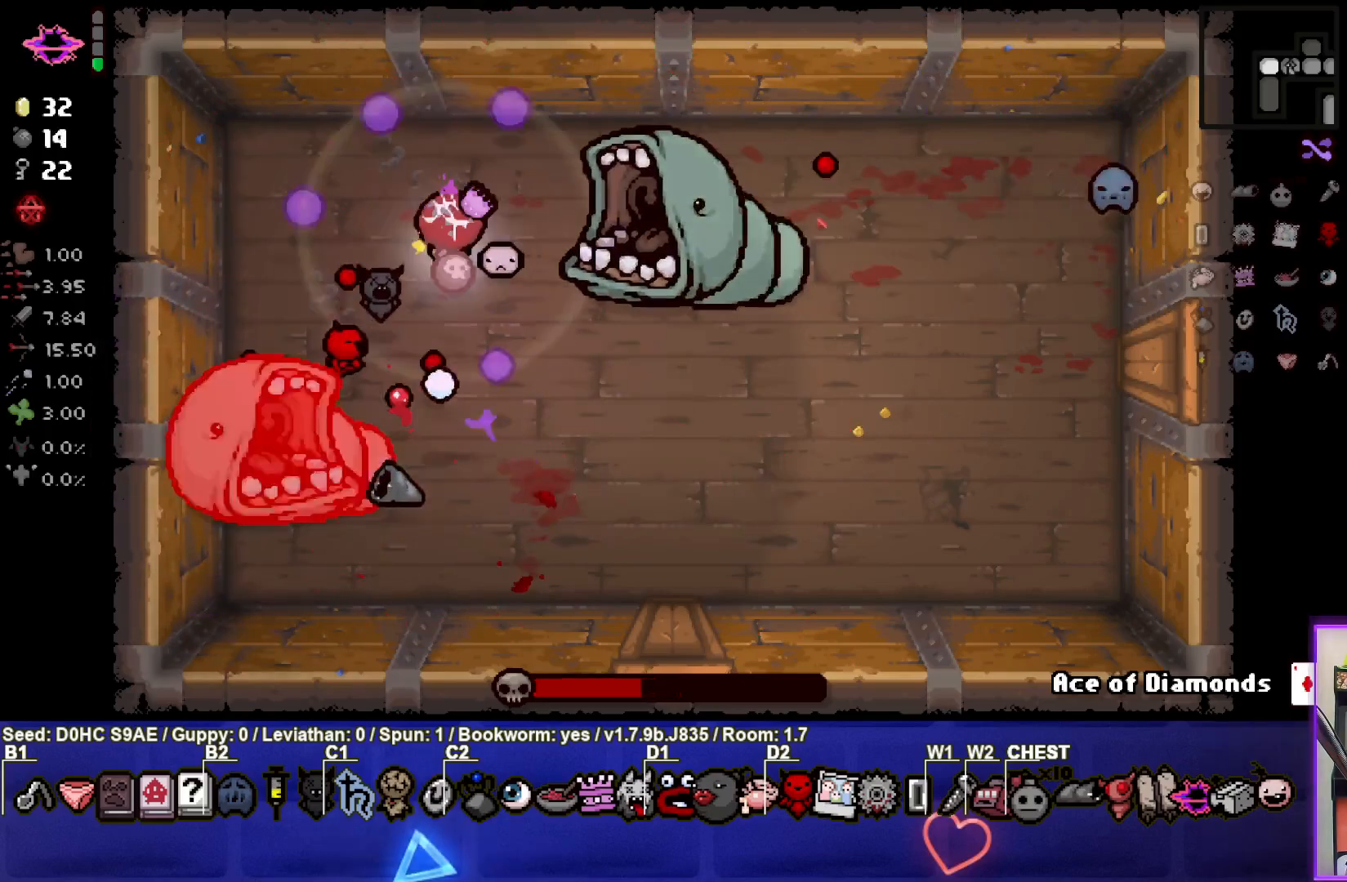
{"buttons": ["CROSS"], "left_stick": "right", "events": [[50, "L1", "up"], [183, "left_stick", "up-right"], [333, "left_stick", "right"], [400, "CROSS", "down"]]}
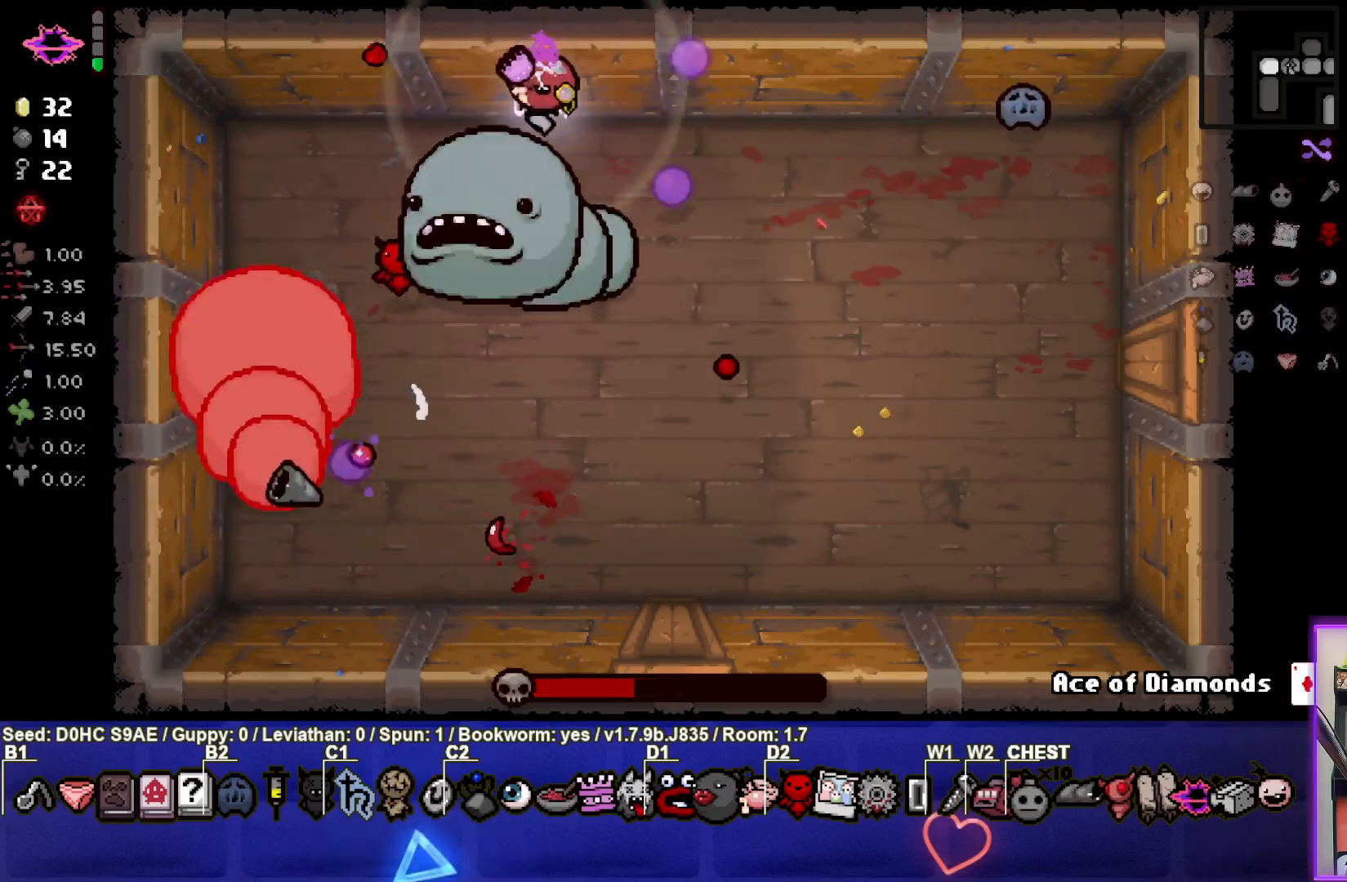
{"buttons": ["SQUARE"], "left_stick": "down-right", "events": [[33, "SQUARE", "down"], [67, "CROSS", "up"], [133, "left_stick", "down-right"]]}
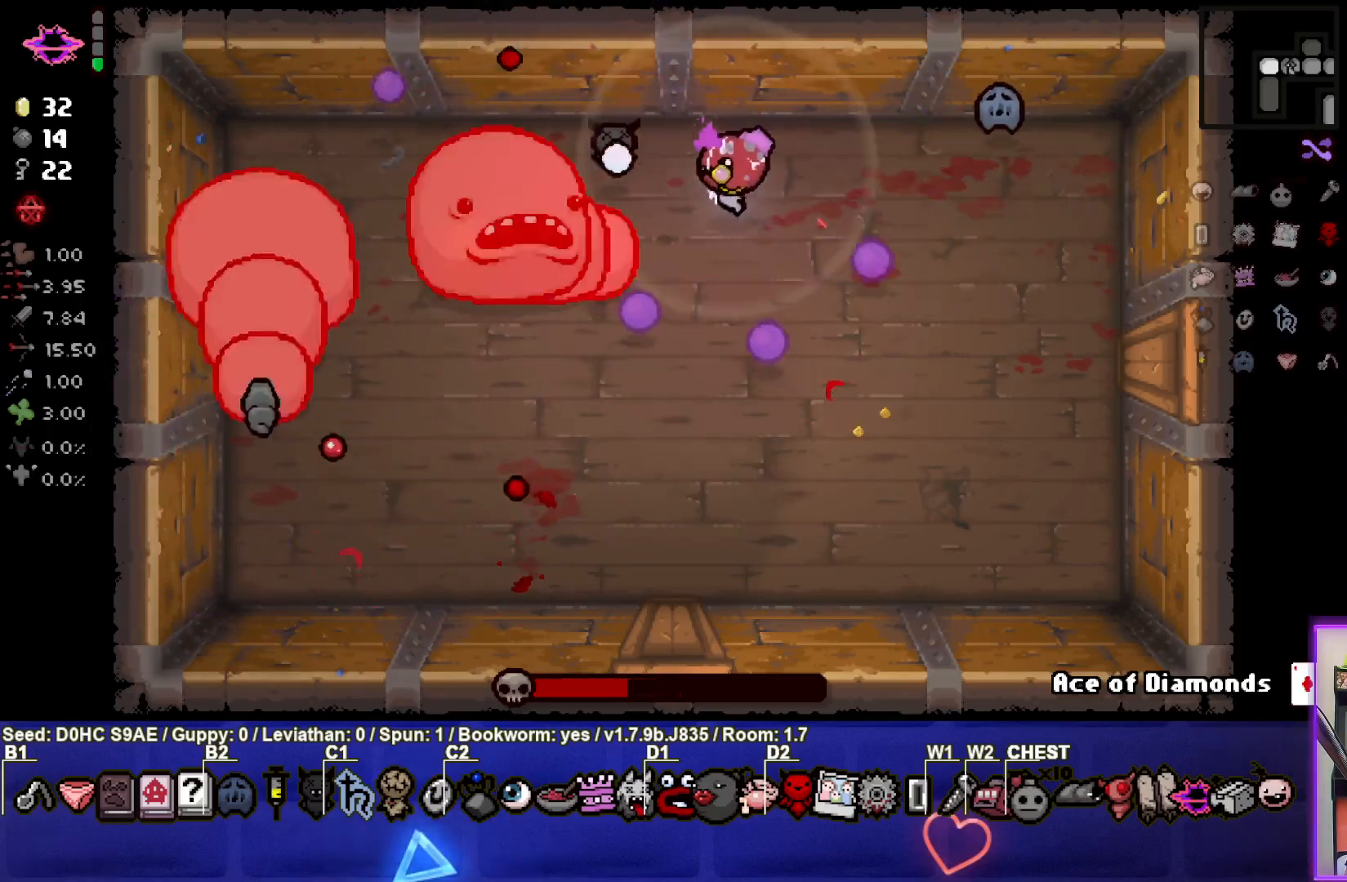
{"buttons": ["SQUARE"], "left_stick": "center", "events": [[233, "left_stick", "right"], [483, "left_stick", "center"]]}
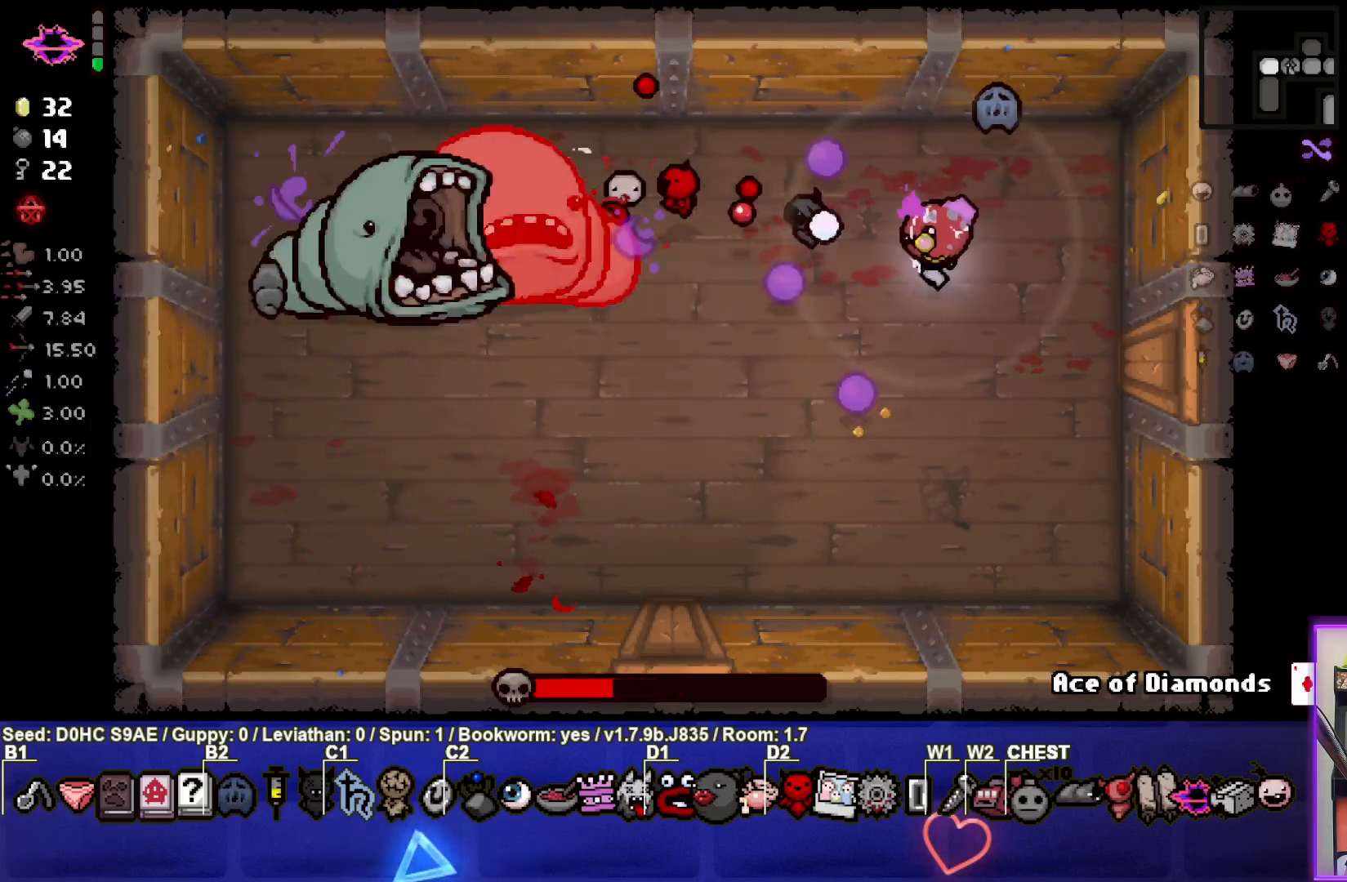
{"buttons": ["SQUARE"], "left_stick": "down-right", "events": [[33, "left_stick", "right"], [300, "left_stick", "center"], [367, "left_stick", "down-right"]]}
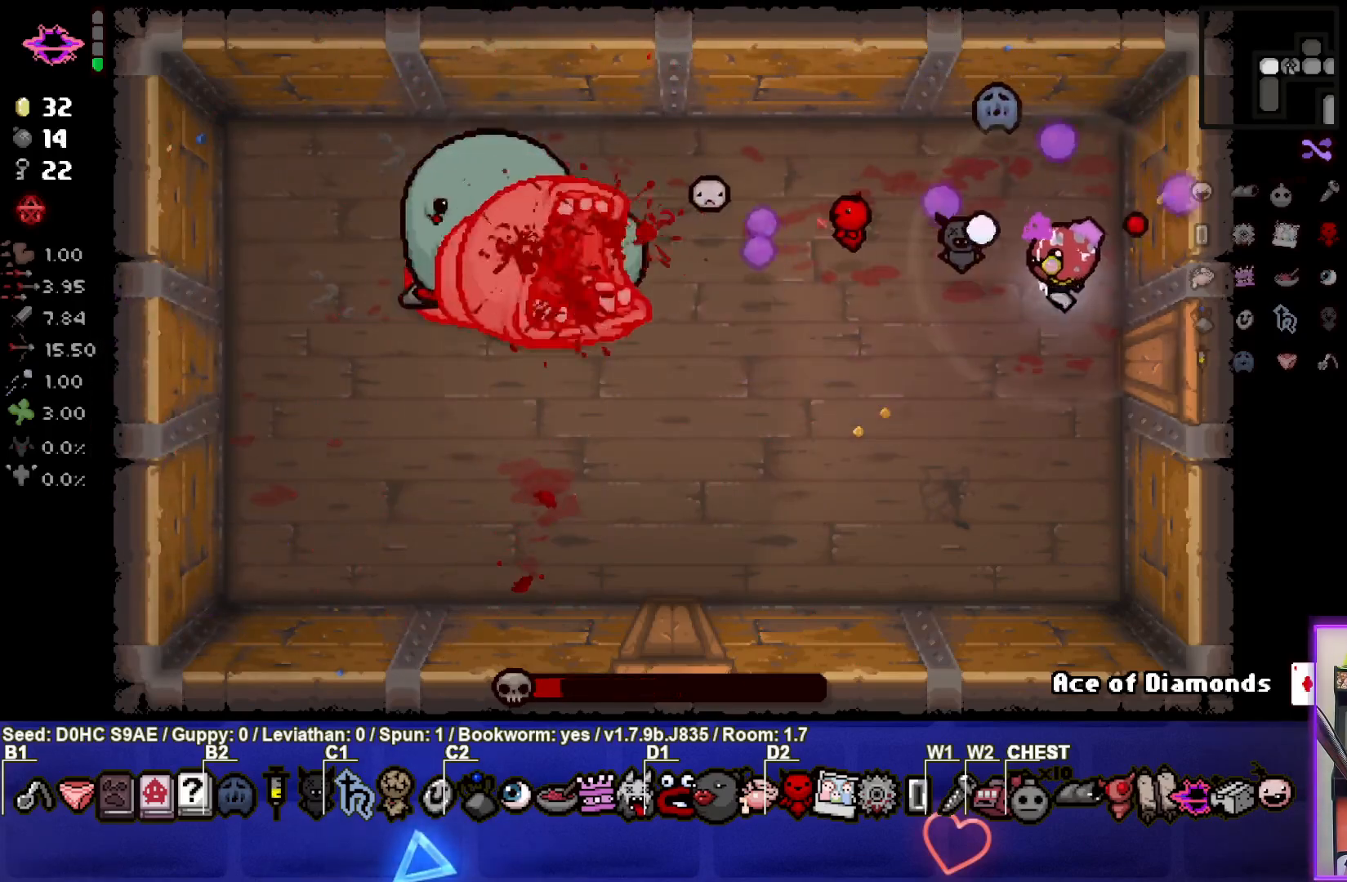
{"buttons": ["SQUARE"], "left_stick": "down", "events": [[50, "left_stick", "center"], [133, "left_stick", "down-right"], [300, "left_stick", "center"], [433, "left_stick", "down"]]}
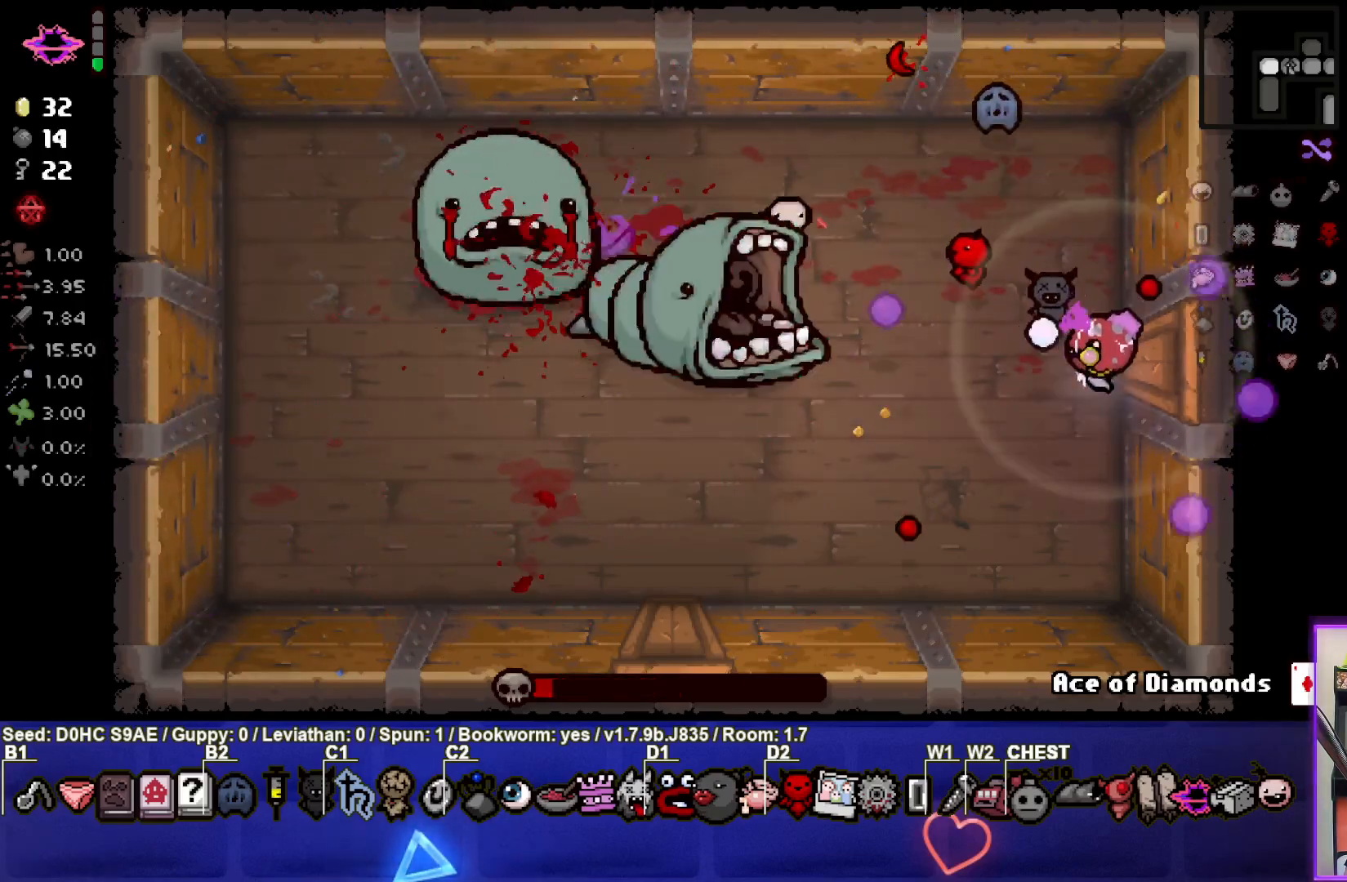
{"buttons": ["TRIANGLE"], "left_stick": "down-left", "events": [[150, "SQUARE", "up"], [183, "TRIANGLE", "down"], [283, "left_stick", "down-left"]]}
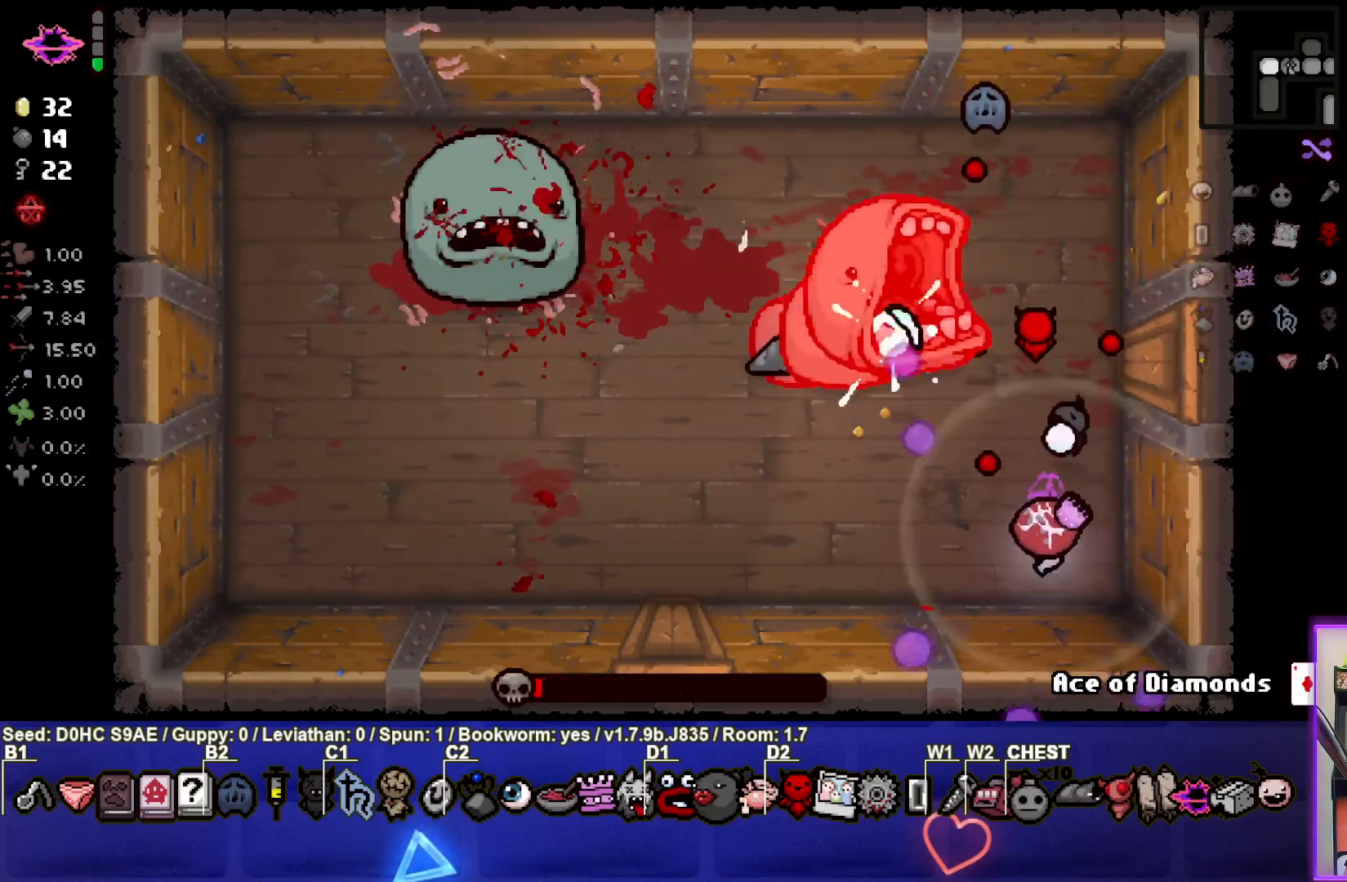
{"buttons": ["CIRCLE"], "left_stick": "left", "events": [[367, "left_stick", "left"], [400, "TRIANGLE", "up"], [433, "CIRCLE", "down"]]}
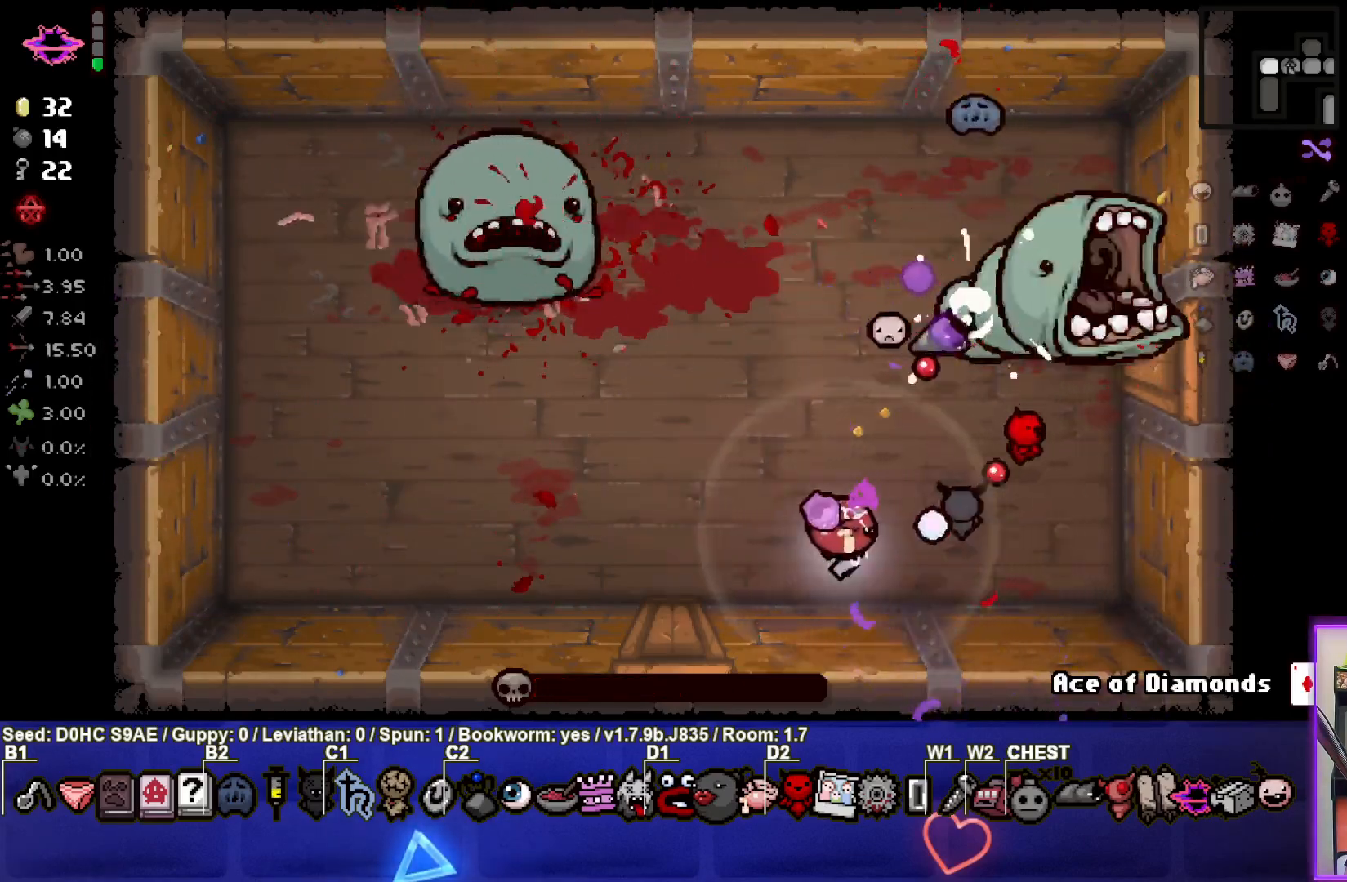
{"buttons": ["CIRCLE"], "left_stick": "left", "events": []}
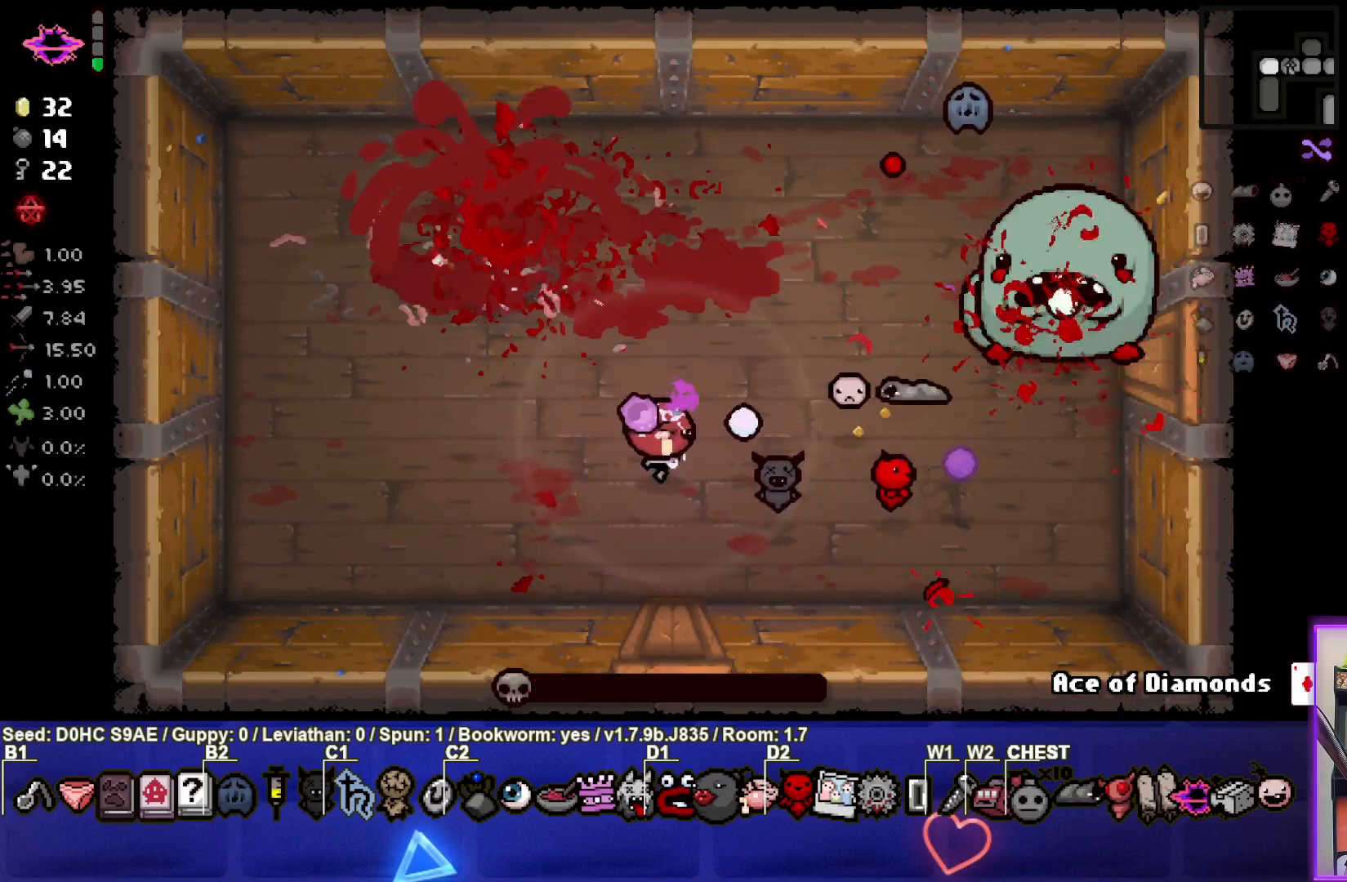
{"buttons": [], "left_stick": "center", "events": [[250, "left_stick", "up-left"], [367, "CIRCLE", "up"], [383, "left_stick", "center"]]}
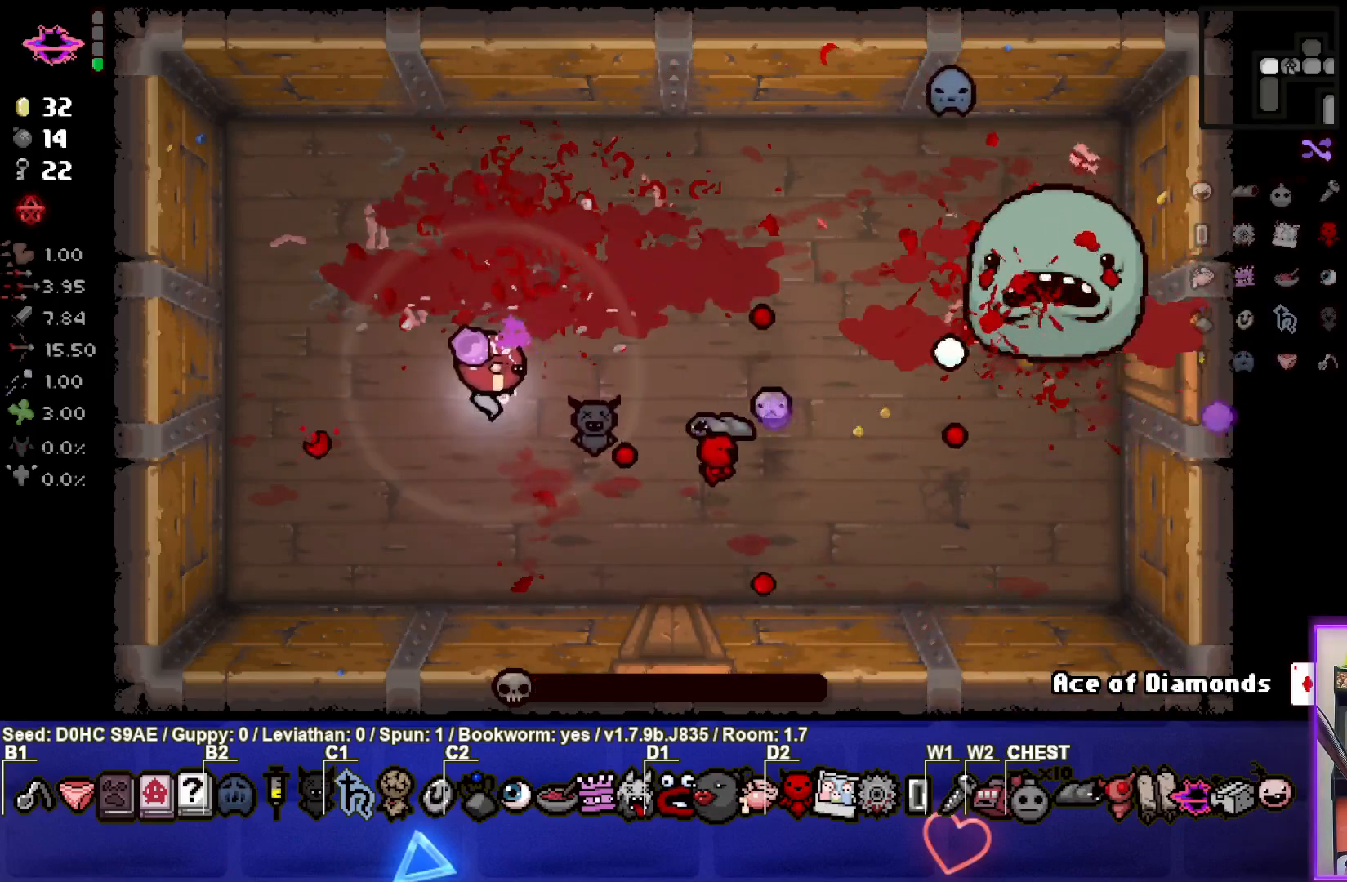
{"buttons": [], "left_stick": "center", "events": [[33, "left_stick", "left"], [183, "left_stick", "center"]]}
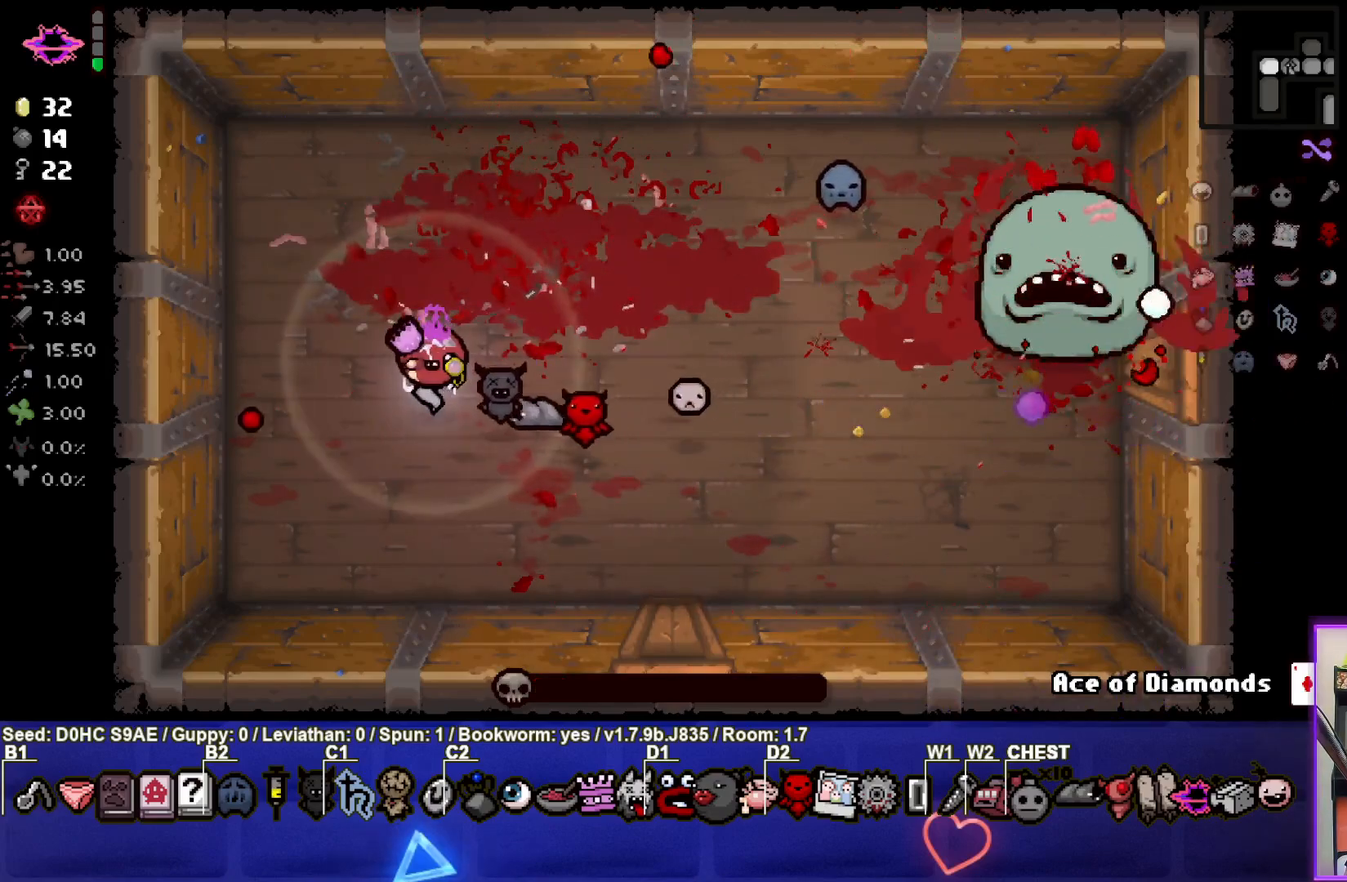
{"buttons": [], "left_stick": "center", "events": []}
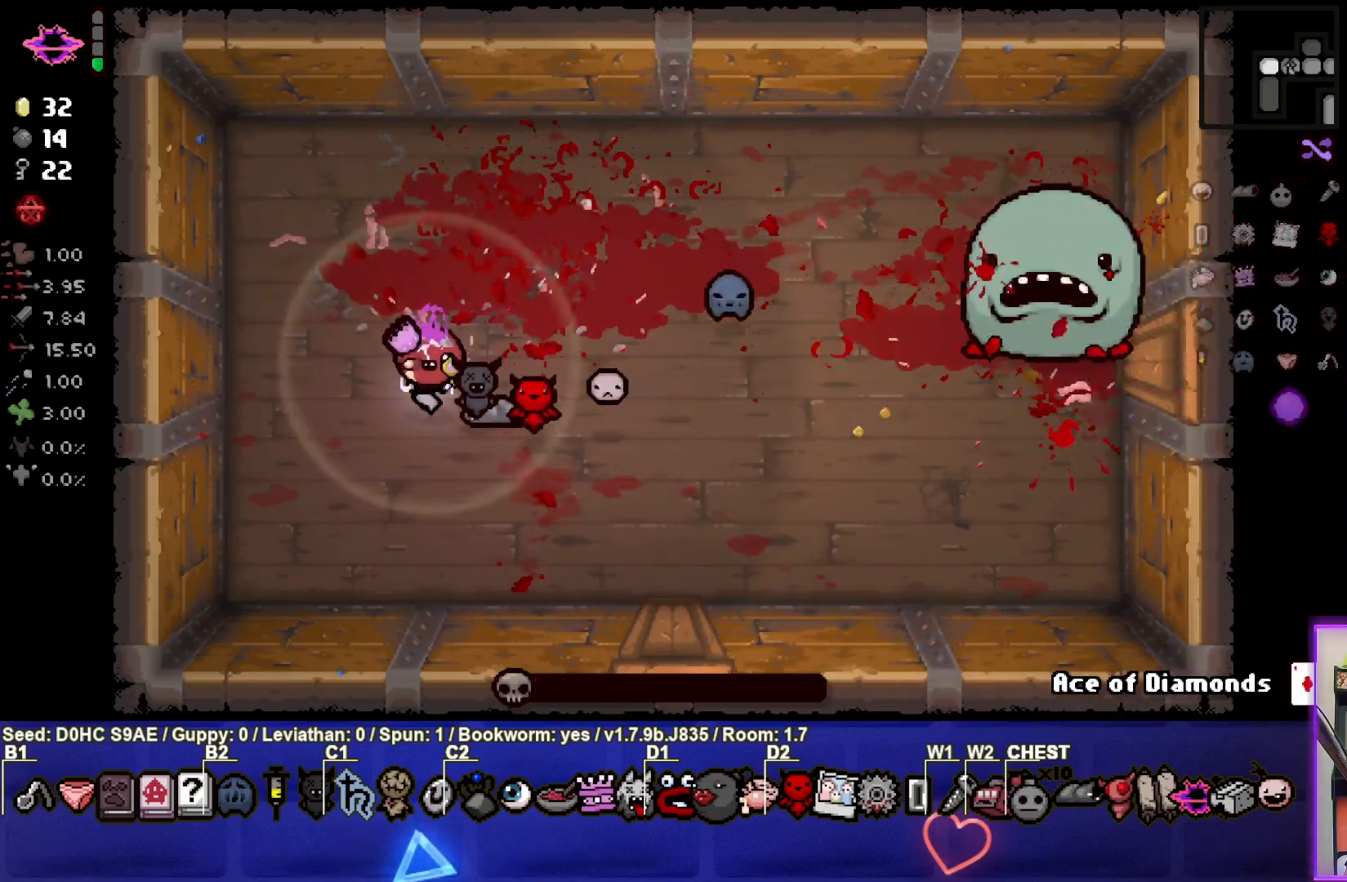
{"buttons": [], "left_stick": "center", "events": []}
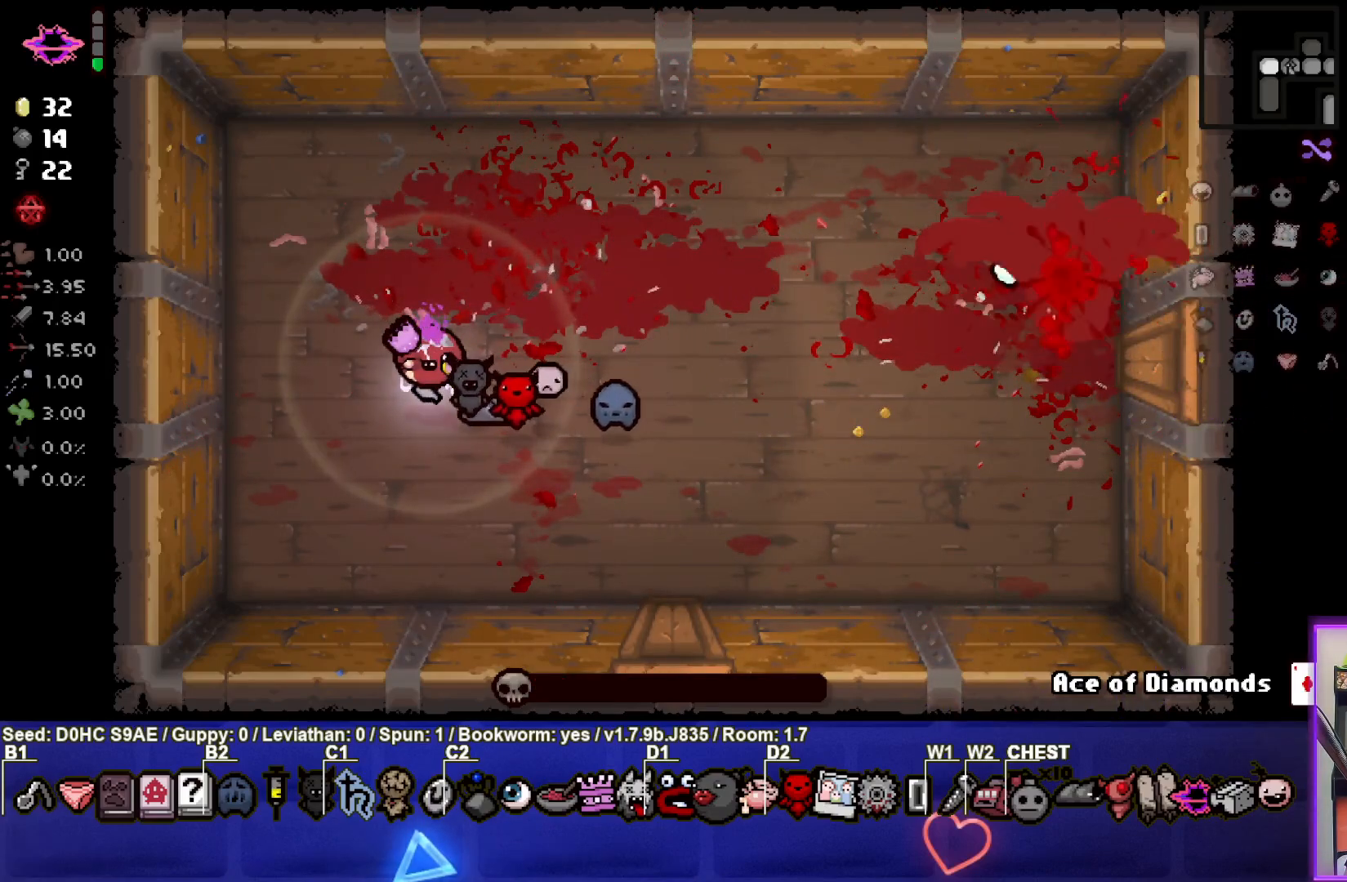
{"buttons": [], "left_stick": "center", "events": []}
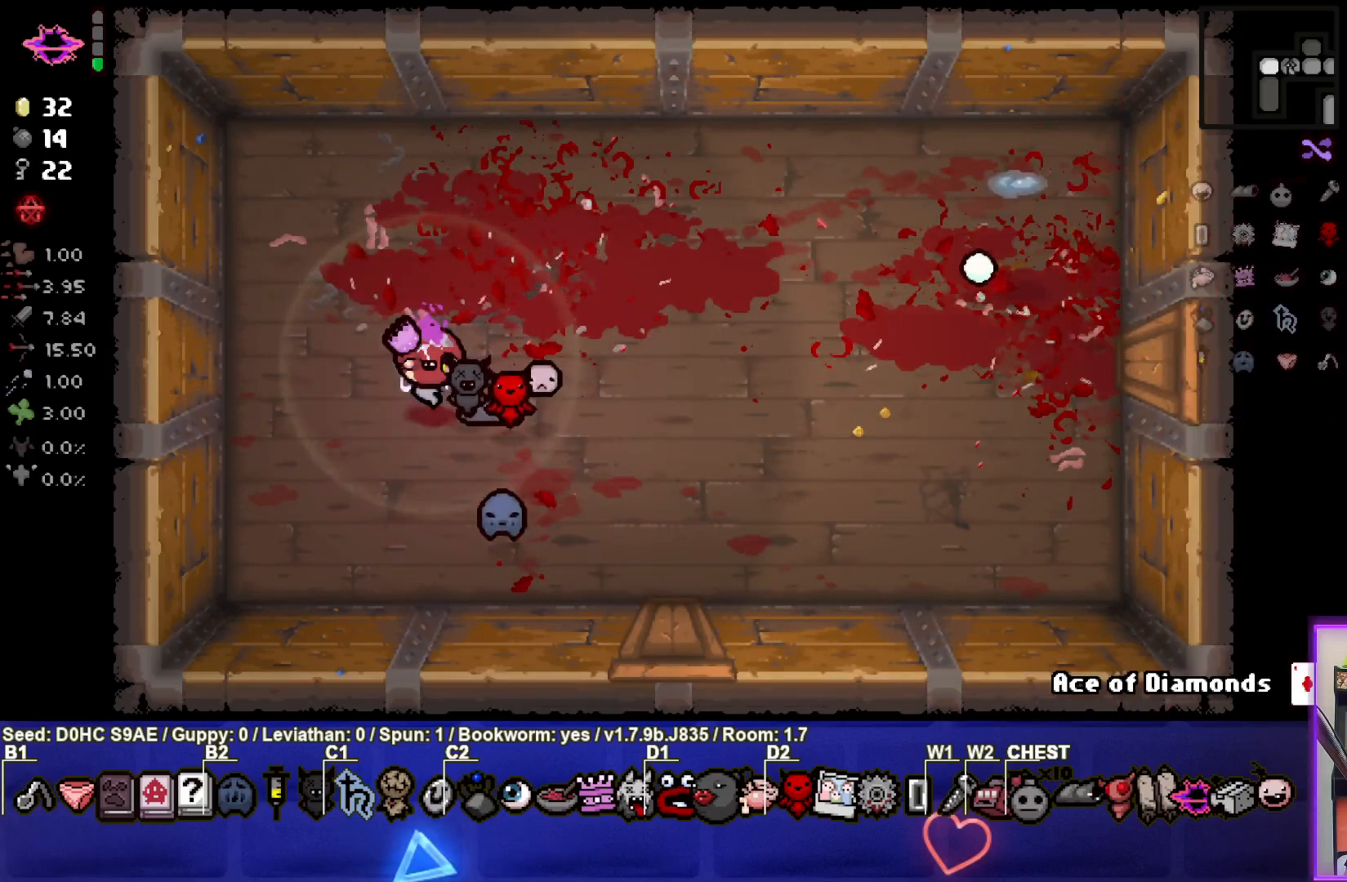
{"buttons": [], "left_stick": "right", "events": [[283, "left_stick", "right"]]}
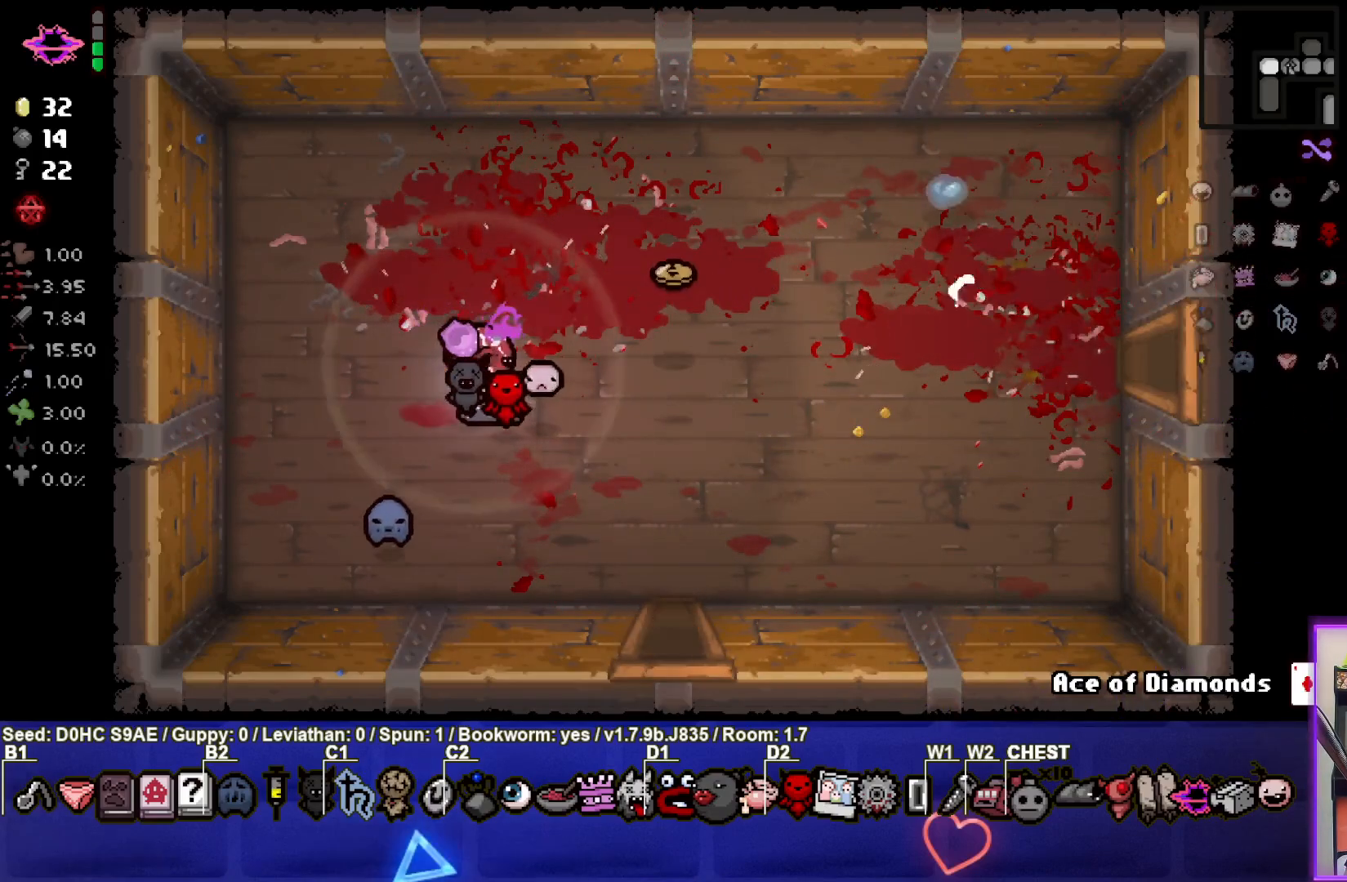
{"buttons": [], "left_stick": "right", "events": []}
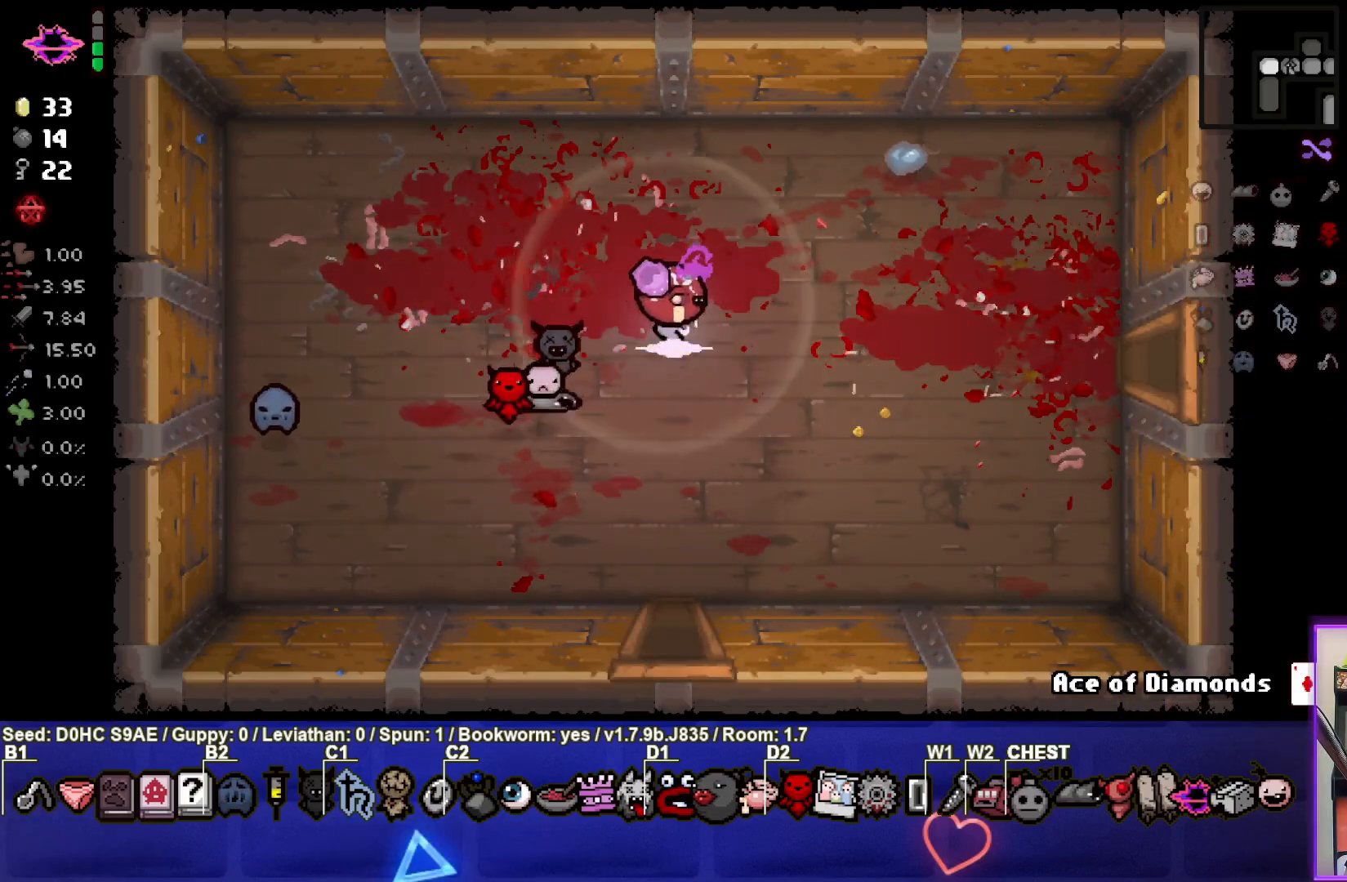
{"buttons": [], "left_stick": "down", "events": [[67, "left_stick", "down"]]}
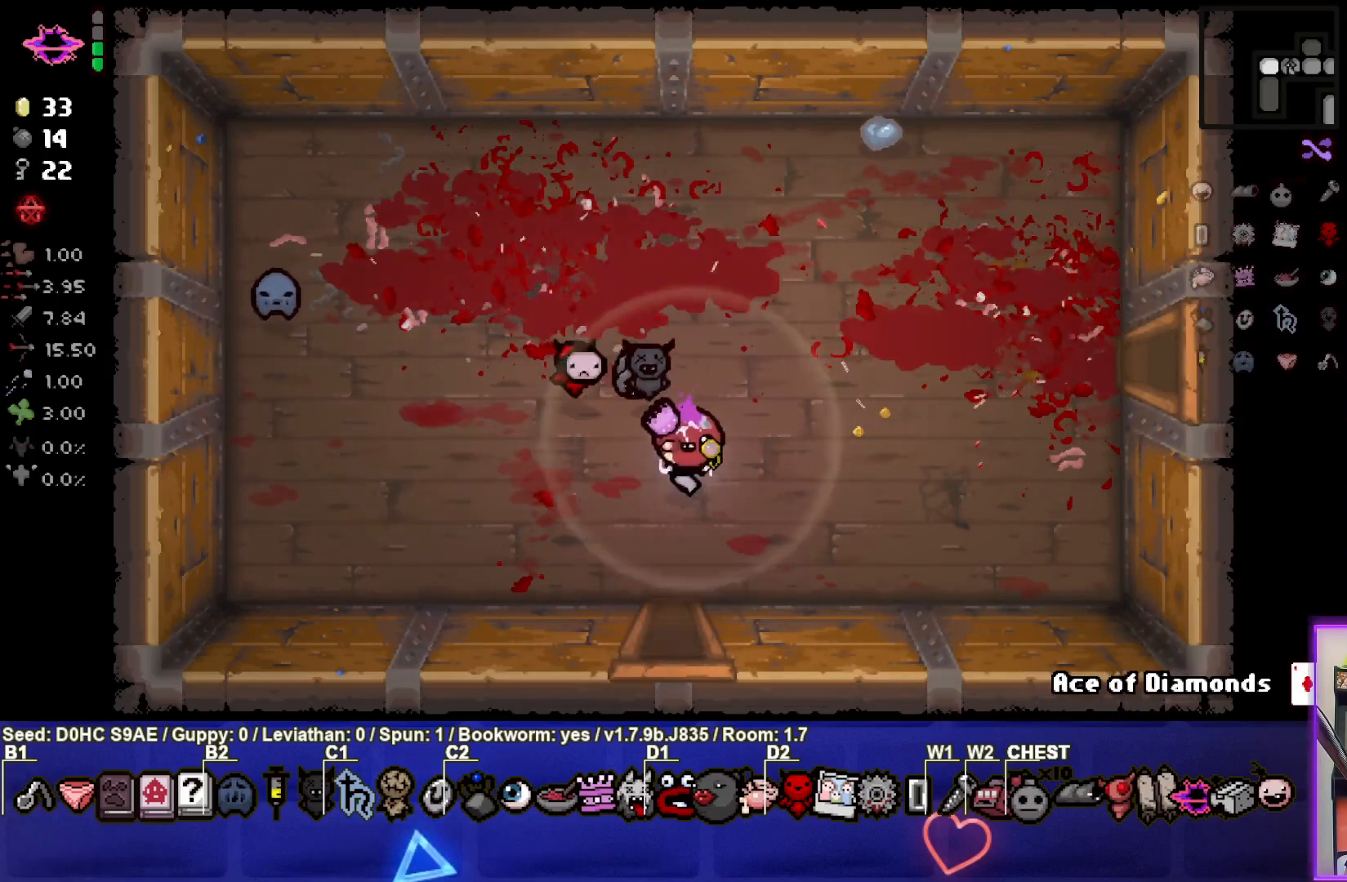
{"buttons": ["CROSS"], "left_stick": "center", "events": [[417, "CROSS", "down"], [500, "left_stick", "center"]]}
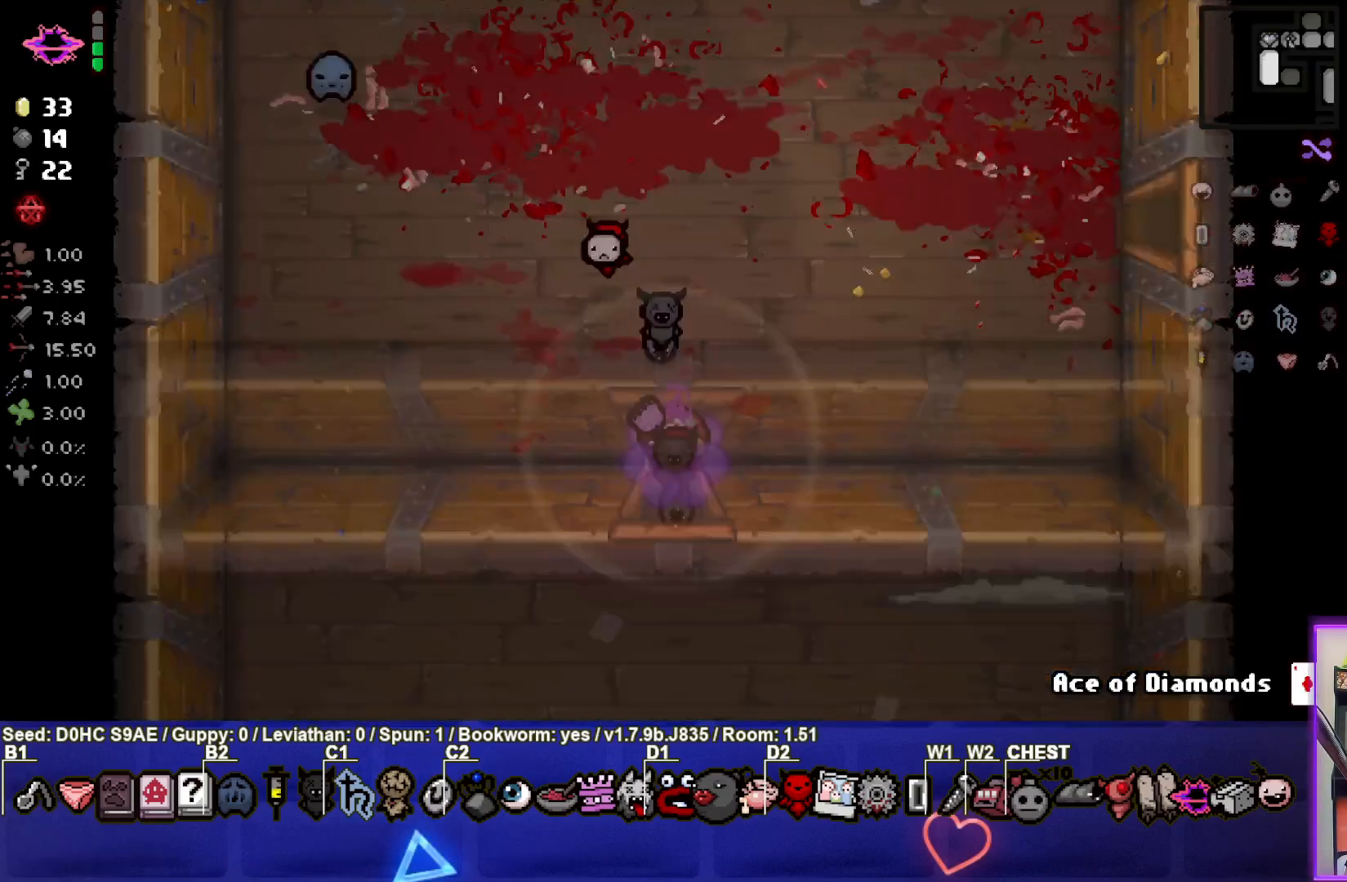
{"buttons": ["CROSS"], "left_stick": "down", "events": [[317, "left_stick", "down"]]}
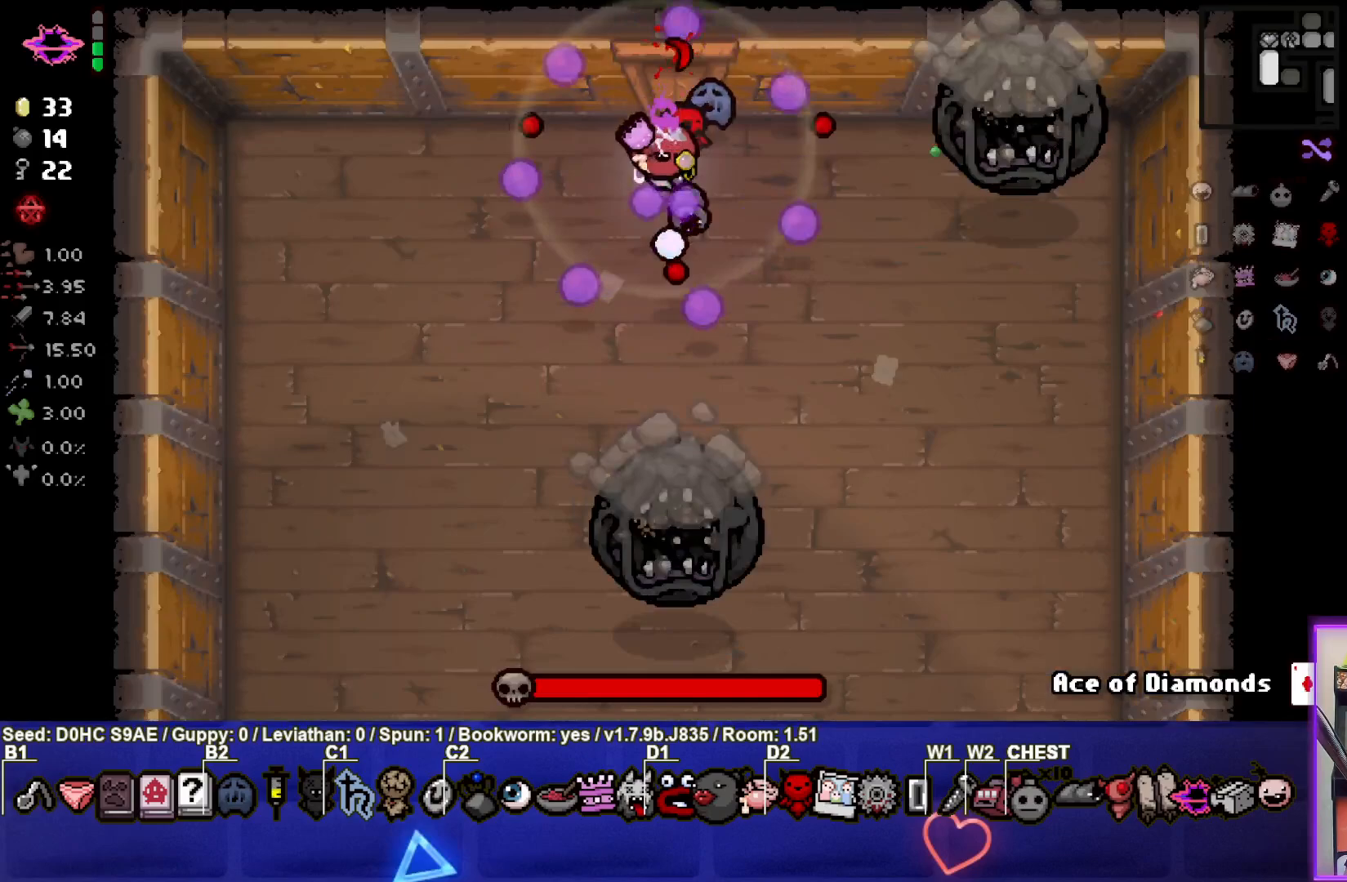
{"buttons": ["CROSS"], "left_stick": "down-left", "events": [[367, "left_stick", "center"], [467, "left_stick", "down-left"]]}
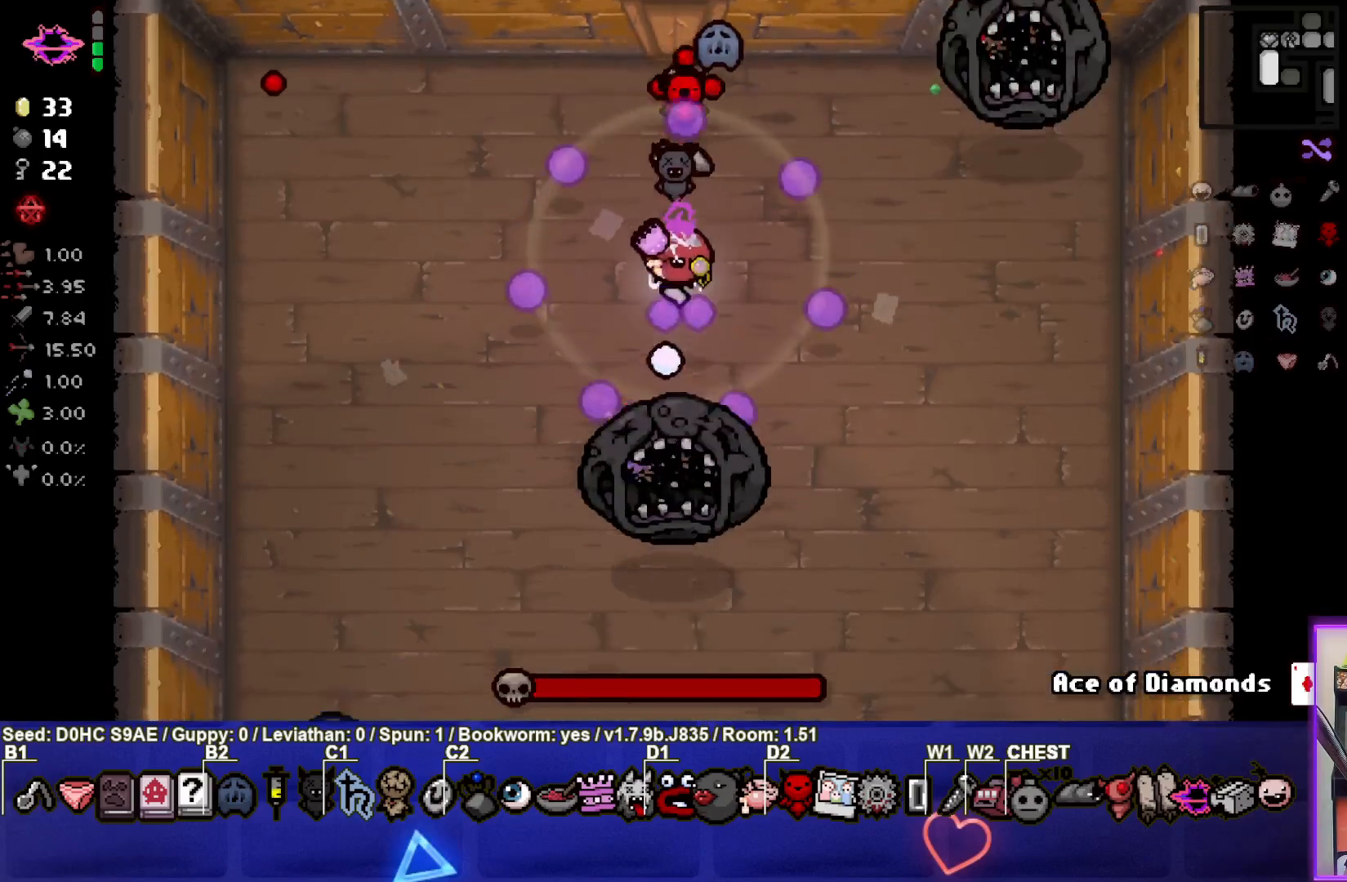
{"buttons": ["CROSS"], "left_stick": "left", "events": [[167, "left_stick", "up-left"], [483, "left_stick", "left"]]}
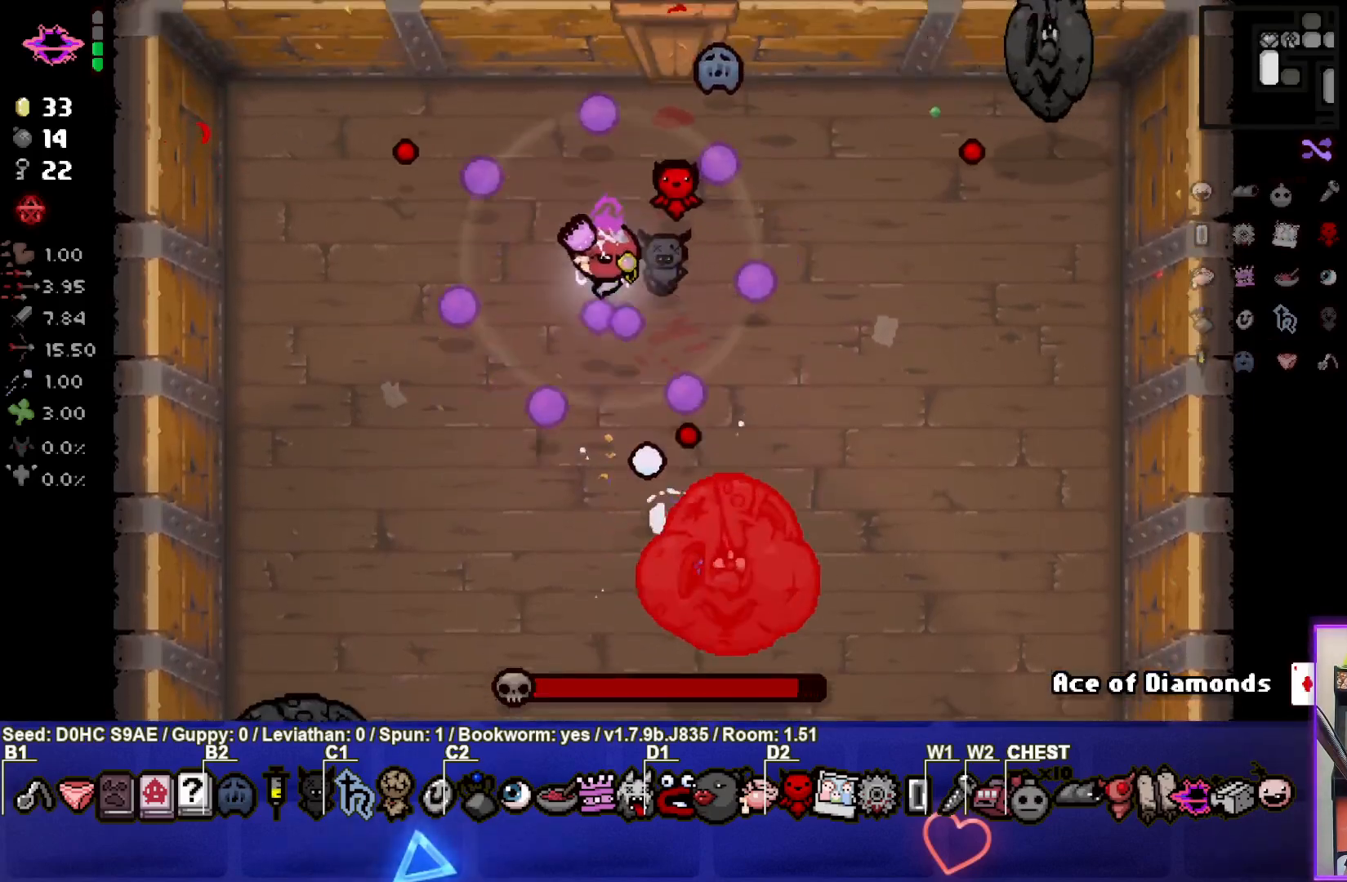
{"buttons": ["CROSS"], "left_stick": "down-left", "events": [[167, "left_stick", "down-left"]]}
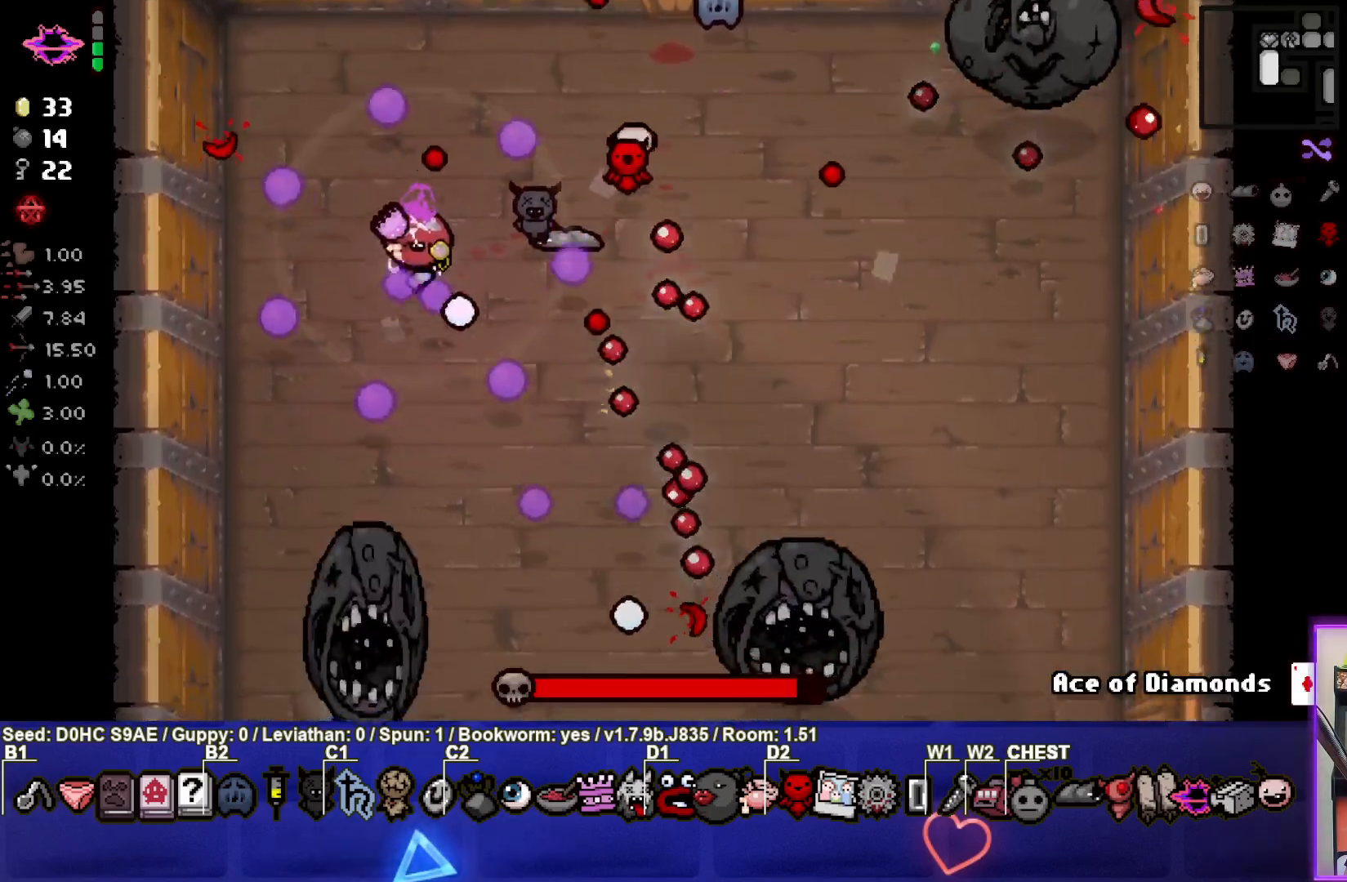
{"buttons": ["CROSS"], "left_stick": "up-left", "events": [[83, "left_stick", "left"], [433, "left_stick", "up-left"]]}
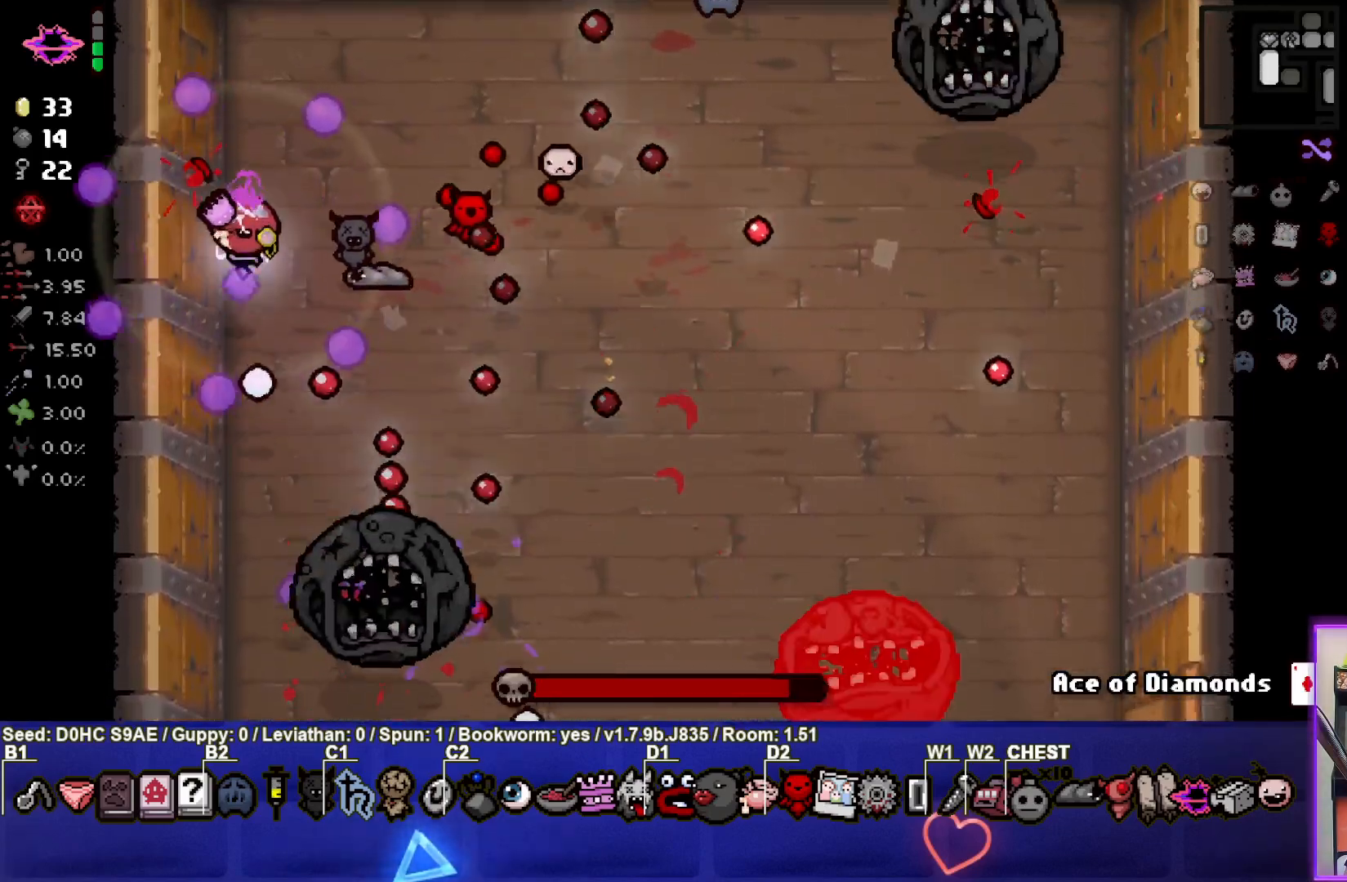
{"buttons": ["CROSS"], "left_stick": "left", "events": [[467, "left_stick", "left"]]}
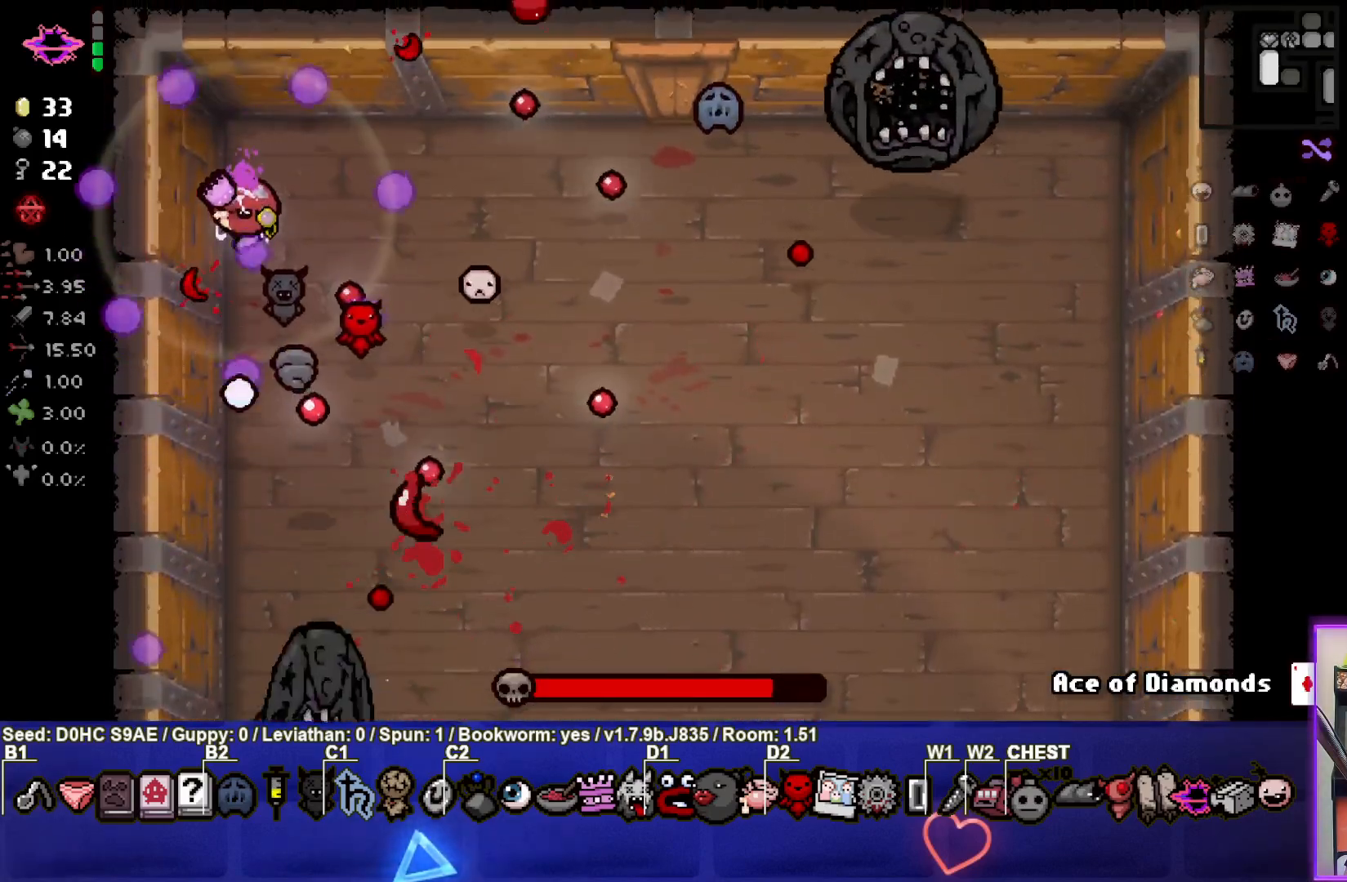
{"buttons": ["CIRCLE"], "left_stick": "right", "events": [[17, "CROSS", "up"], [50, "CIRCLE", "down"], [200, "left_stick", "up"], [417, "left_stick", "right"]]}
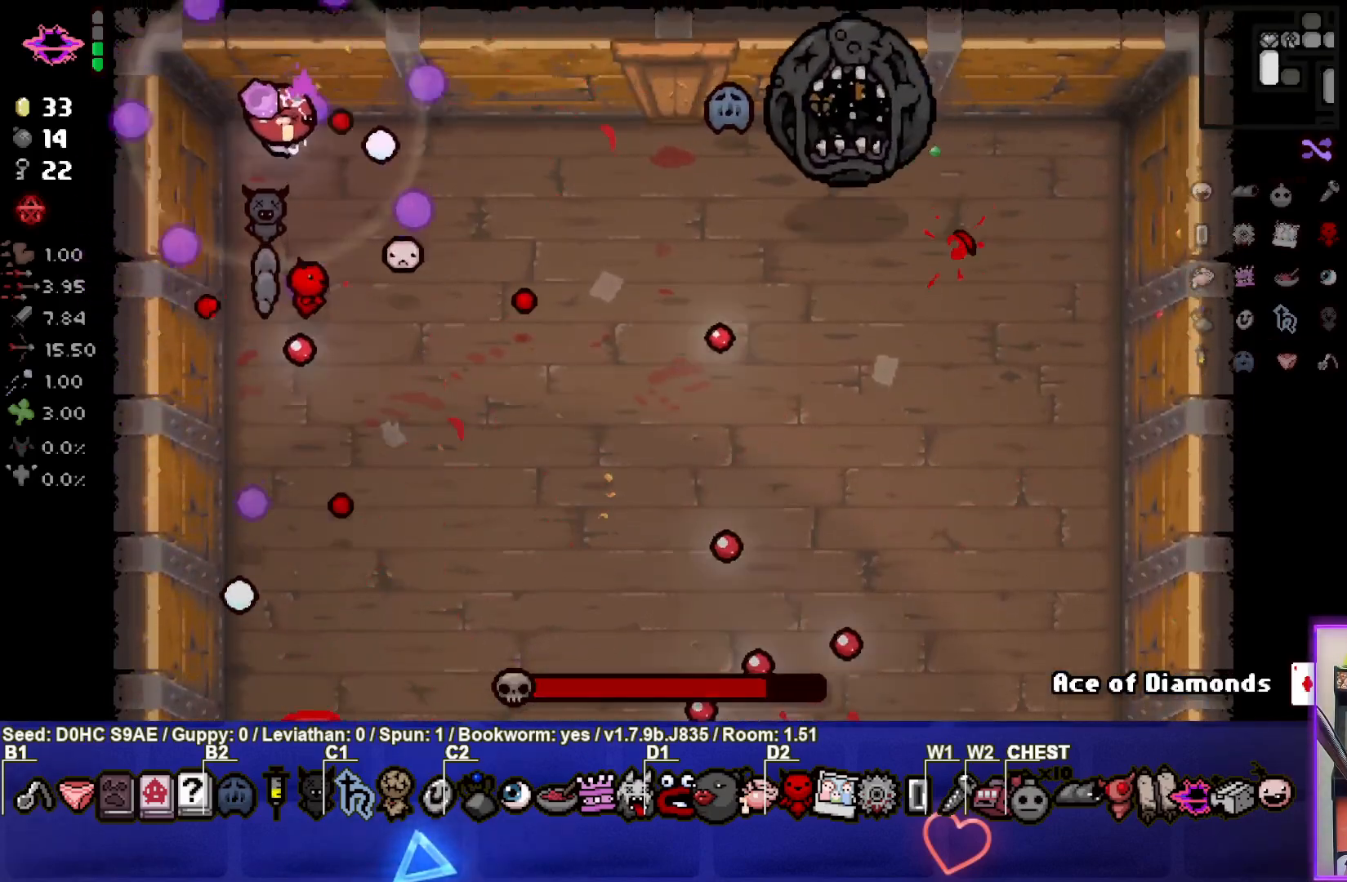
{"buttons": ["CIRCLE"], "left_stick": "center", "events": [[33, "left_stick", "down-right"], [483, "left_stick", "center"]]}
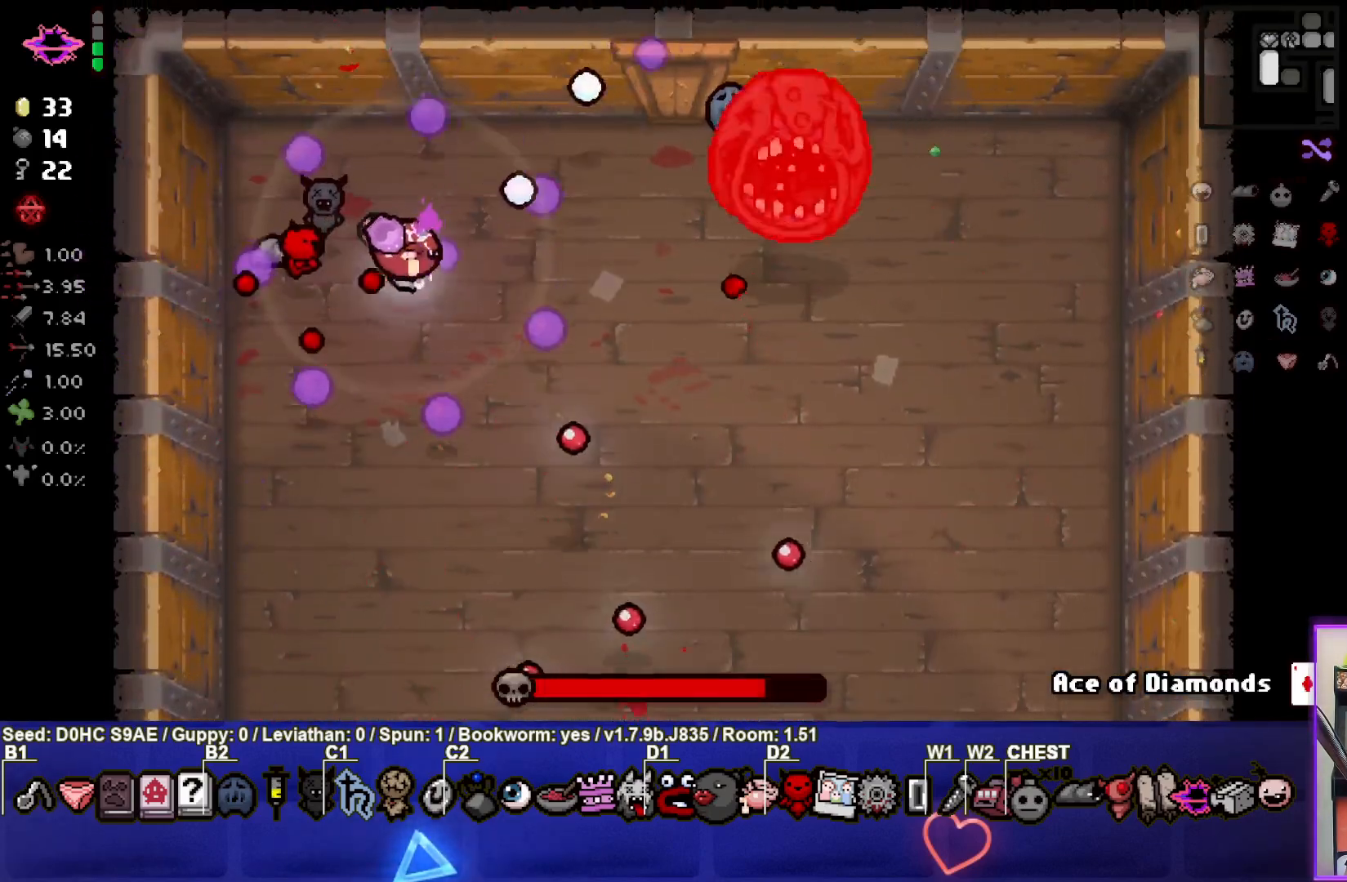
{"buttons": ["CIRCLE"], "left_stick": "center", "events": [[67, "left_stick", "left"], [483, "left_stick", "center"]]}
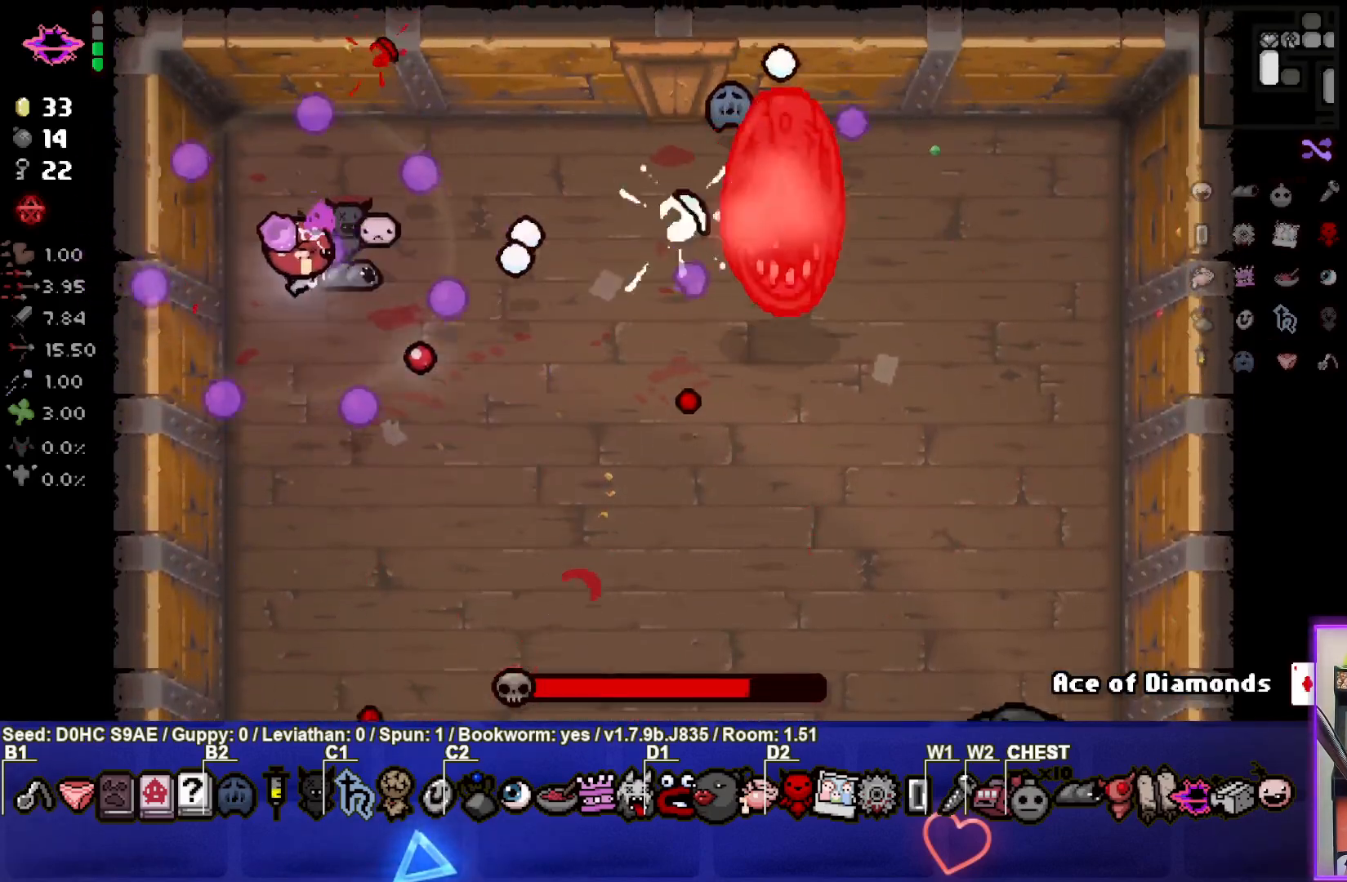
{"buttons": ["CIRCLE"], "left_stick": "up-right", "events": [[50, "left_stick", "down-right"], [183, "left_stick", "left"], [233, "left_stick", "up-left"], [433, "left_stick", "up-right"]]}
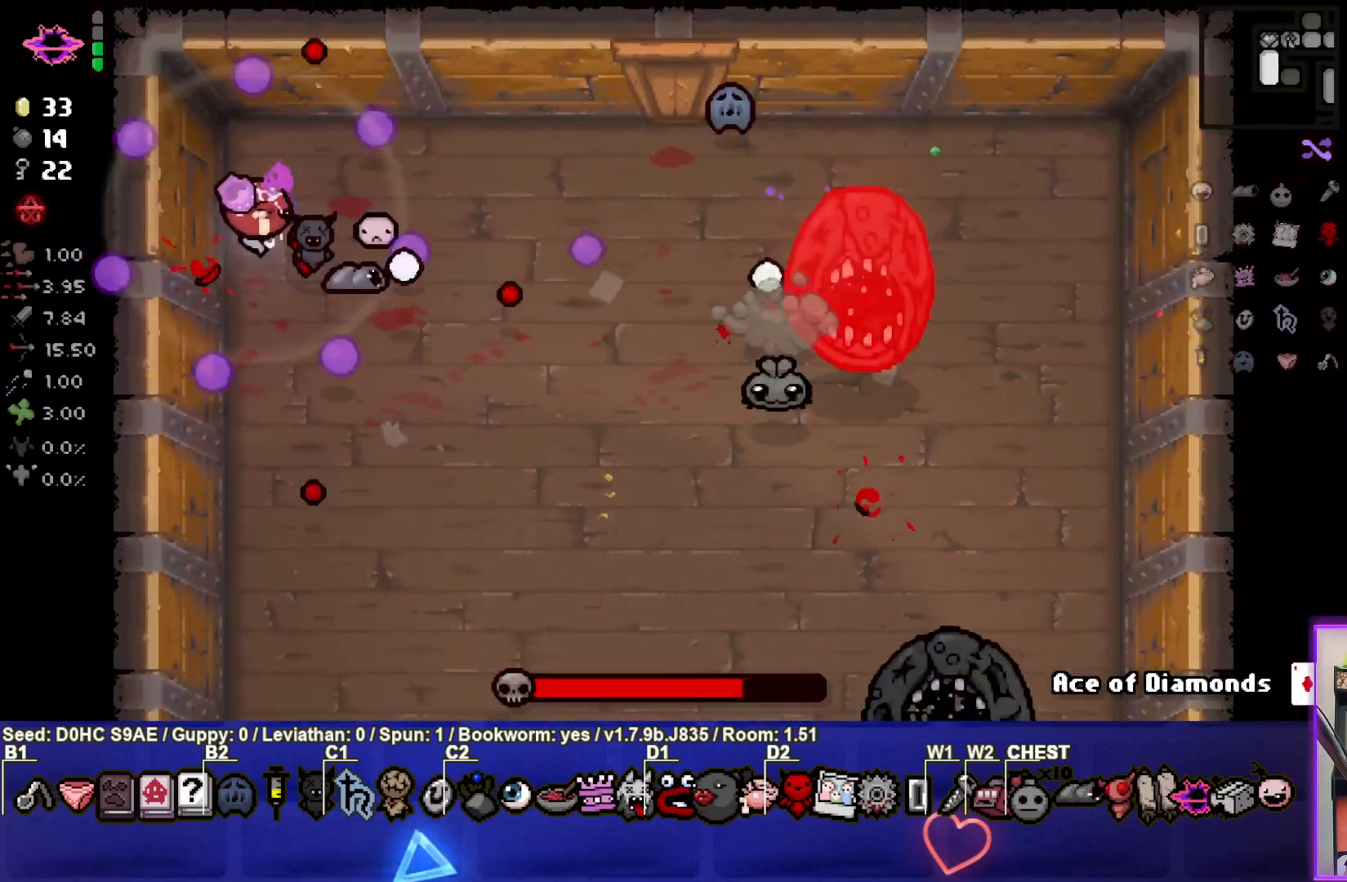
{"buttons": ["CIRCLE"], "left_stick": "down-right", "events": [[33, "left_stick", "down-right"]]}